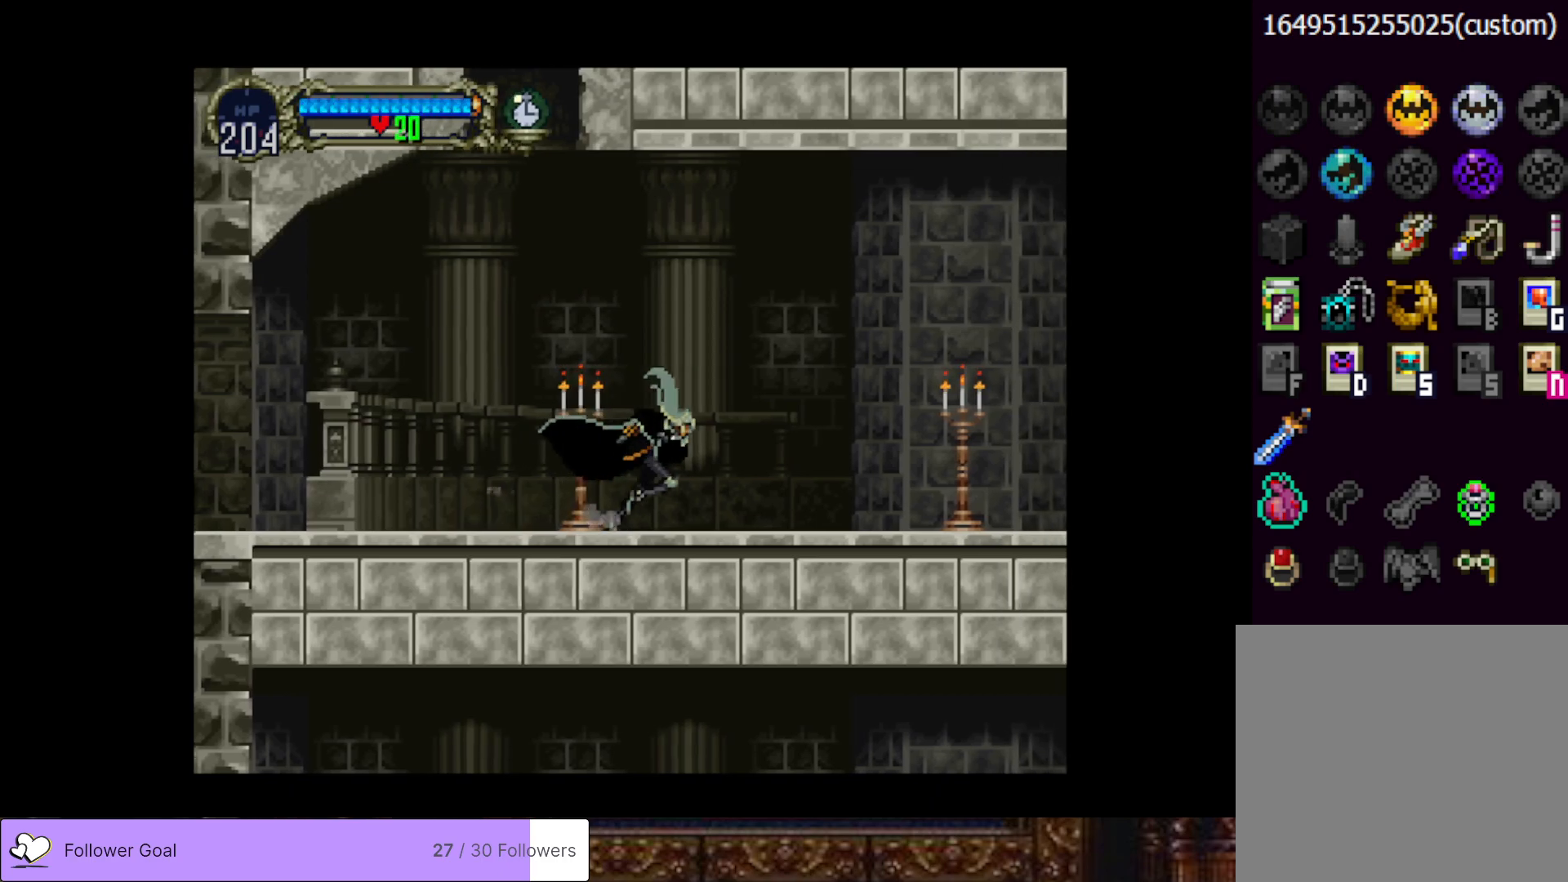
Gameplay with a controller (PlayStation layout); each line is a JSON object with the inputs held at the frame after it. "events" lists button and stick changes between this image and that frame as [ms after this image, input, new state], when the widget could be followed in between. Not read: left_stick.
{"buttons": ["CIRCLE", "TRIANGLE"], "right_stick": "center", "events": [[84, "CIRCLE", "down"], [84, "DPAD_RIGHT", "up"], [117, "DPAD_LEFT", "down"], [167, "TRIANGLE", "down"], [201, "TRIANGLE", "up"], [234, "CIRCLE", "up"], [234, "DPAD_LEFT", "up"], [284, "CIRCLE", "down"], [301, "TRIANGLE", "down"], [384, "TRIANGLE", "up"], [417, "CIRCLE", "up"], [467, "CIRCLE", "down"], [501, "TRIANGLE", "down"]]}
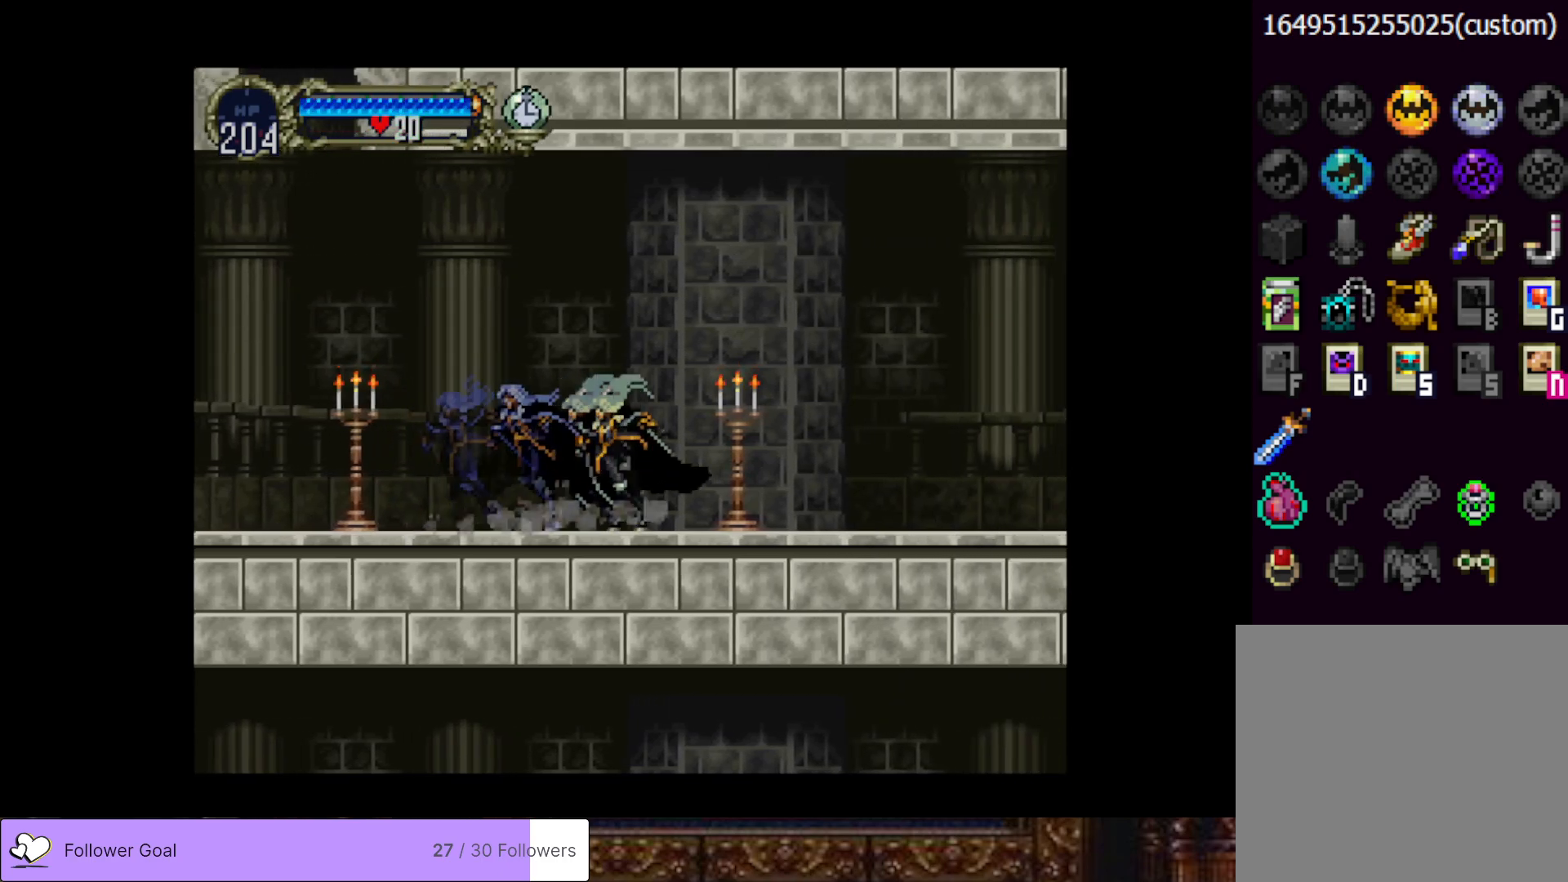
{"buttons": [], "right_stick": "center", "events": [[67, "TRIANGLE", "up"], [83, "CIRCLE", "up"], [133, "CIRCLE", "down"], [167, "TRIANGLE", "down"], [267, "TRIANGLE", "up"], [283, "CIRCLE", "up"], [334, "CIRCLE", "down"], [367, "TRIANGLE", "down"], [434, "TRIANGLE", "up"], [467, "CIRCLE", "up"]]}
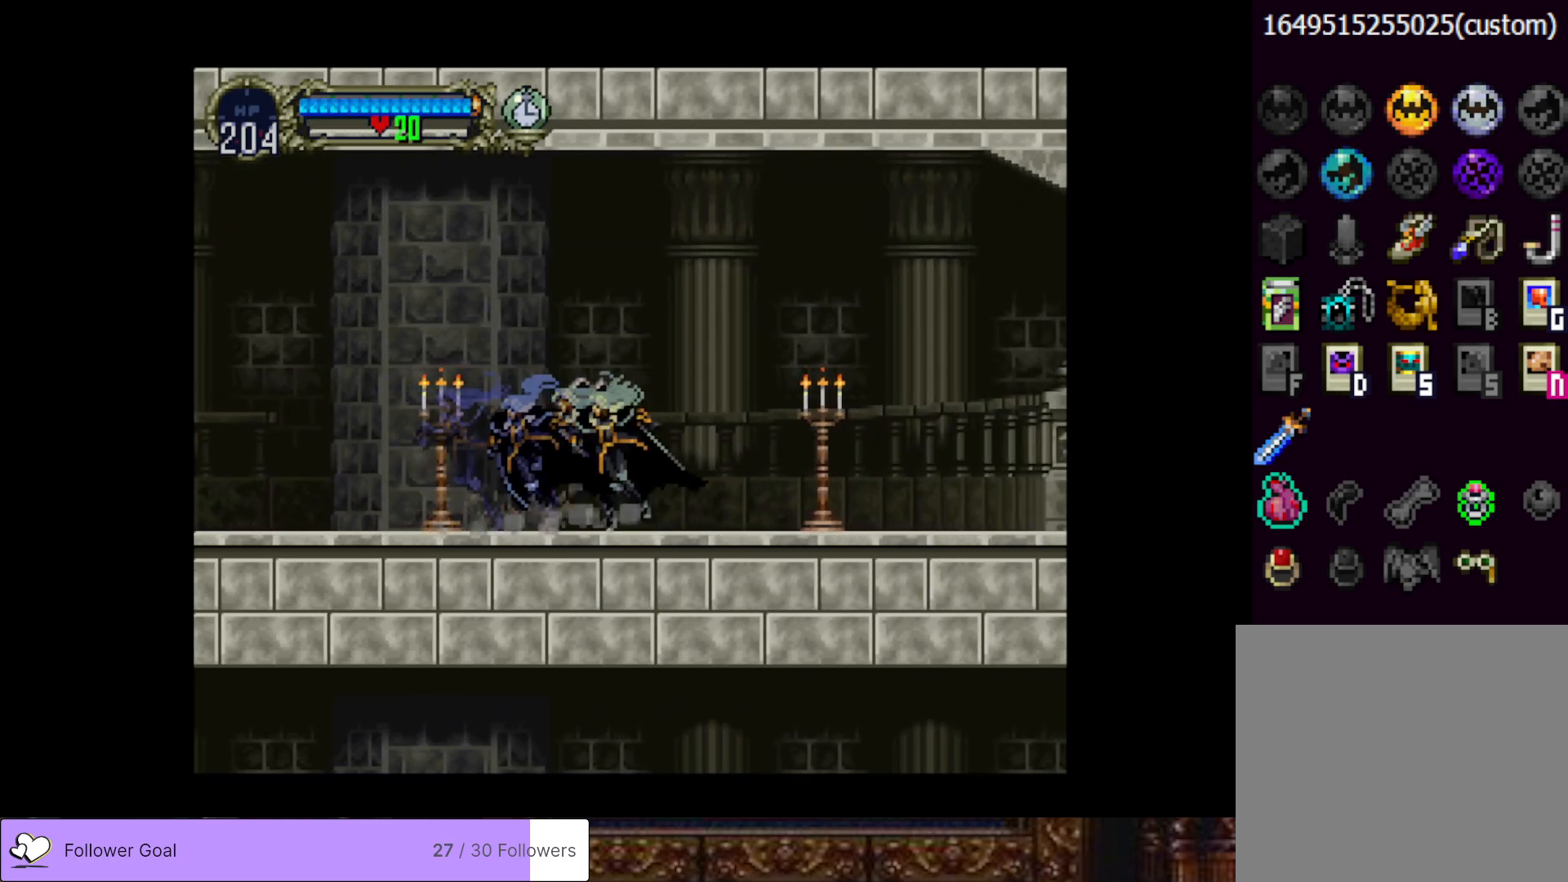
{"buttons": ["CIRCLE"], "right_stick": "center", "events": [[17, "CIRCLE", "down"], [67, "TRIANGLE", "down"], [134, "TRIANGLE", "up"], [167, "CIRCLE", "up"], [217, "CIRCLE", "down"], [251, "TRIANGLE", "down"], [317, "TRIANGLE", "up"], [334, "CIRCLE", "up"], [401, "CIRCLE", "down"], [434, "TRIANGLE", "down"], [501, "TRIANGLE", "up"]]}
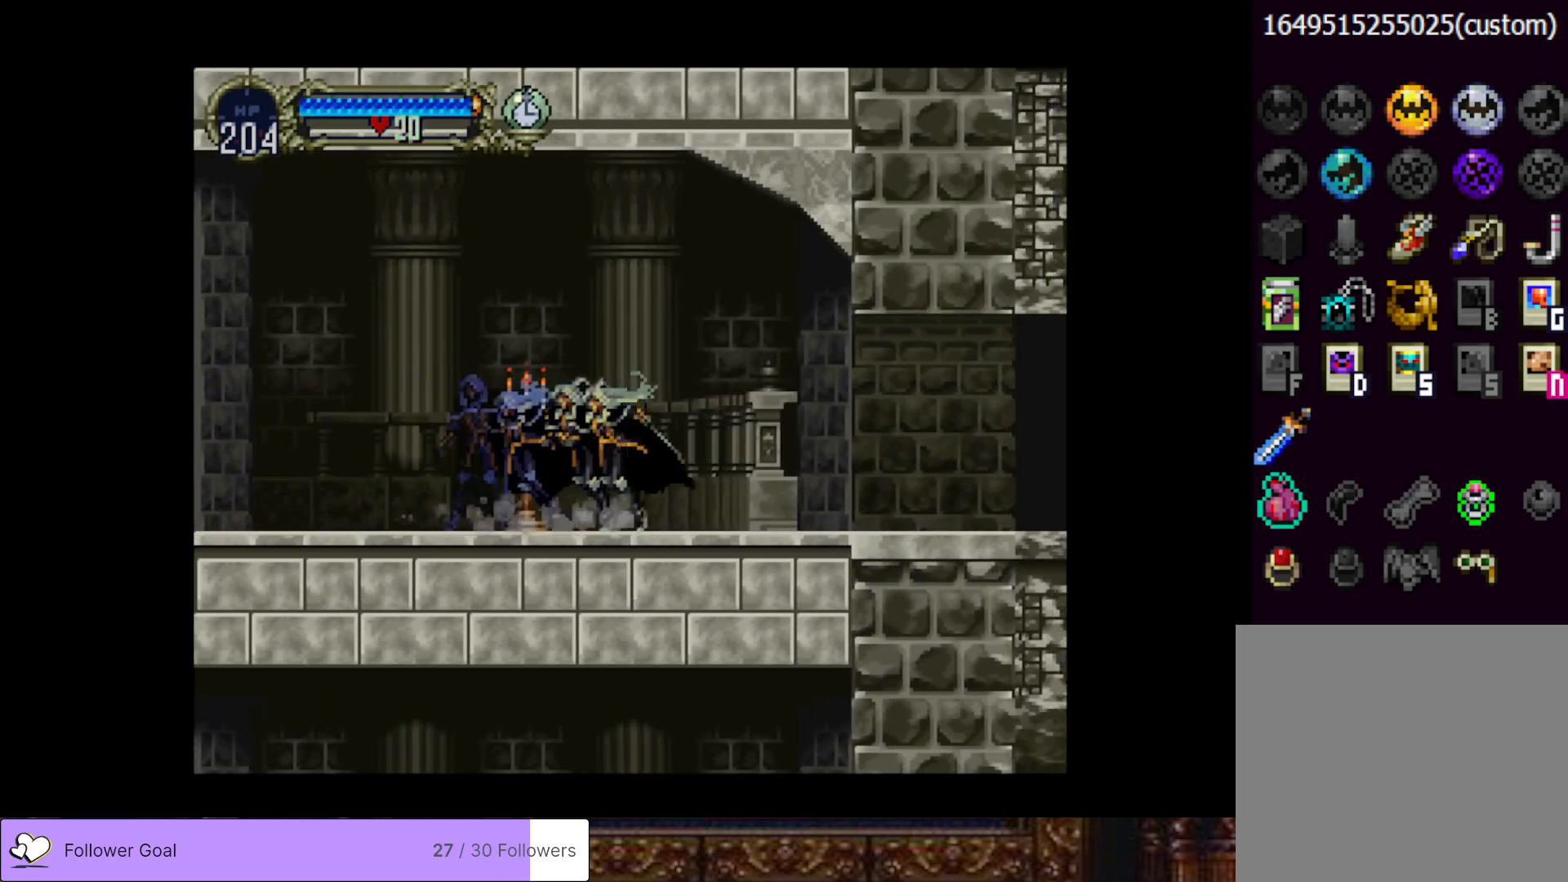
{"buttons": ["CIRCLE", "TRIANGLE"], "right_stick": "center", "events": [[17, "CIRCLE", "up"], [83, "CIRCLE", "down"], [117, "TRIANGLE", "down"], [167, "TRIANGLE", "up"], [200, "CIRCLE", "up"], [267, "CIRCLE", "down"], [283, "TRIANGLE", "down"], [384, "CIRCLE", "up"], [384, "TRIANGLE", "up"], [450, "CIRCLE", "down"], [467, "TRIANGLE", "down"]]}
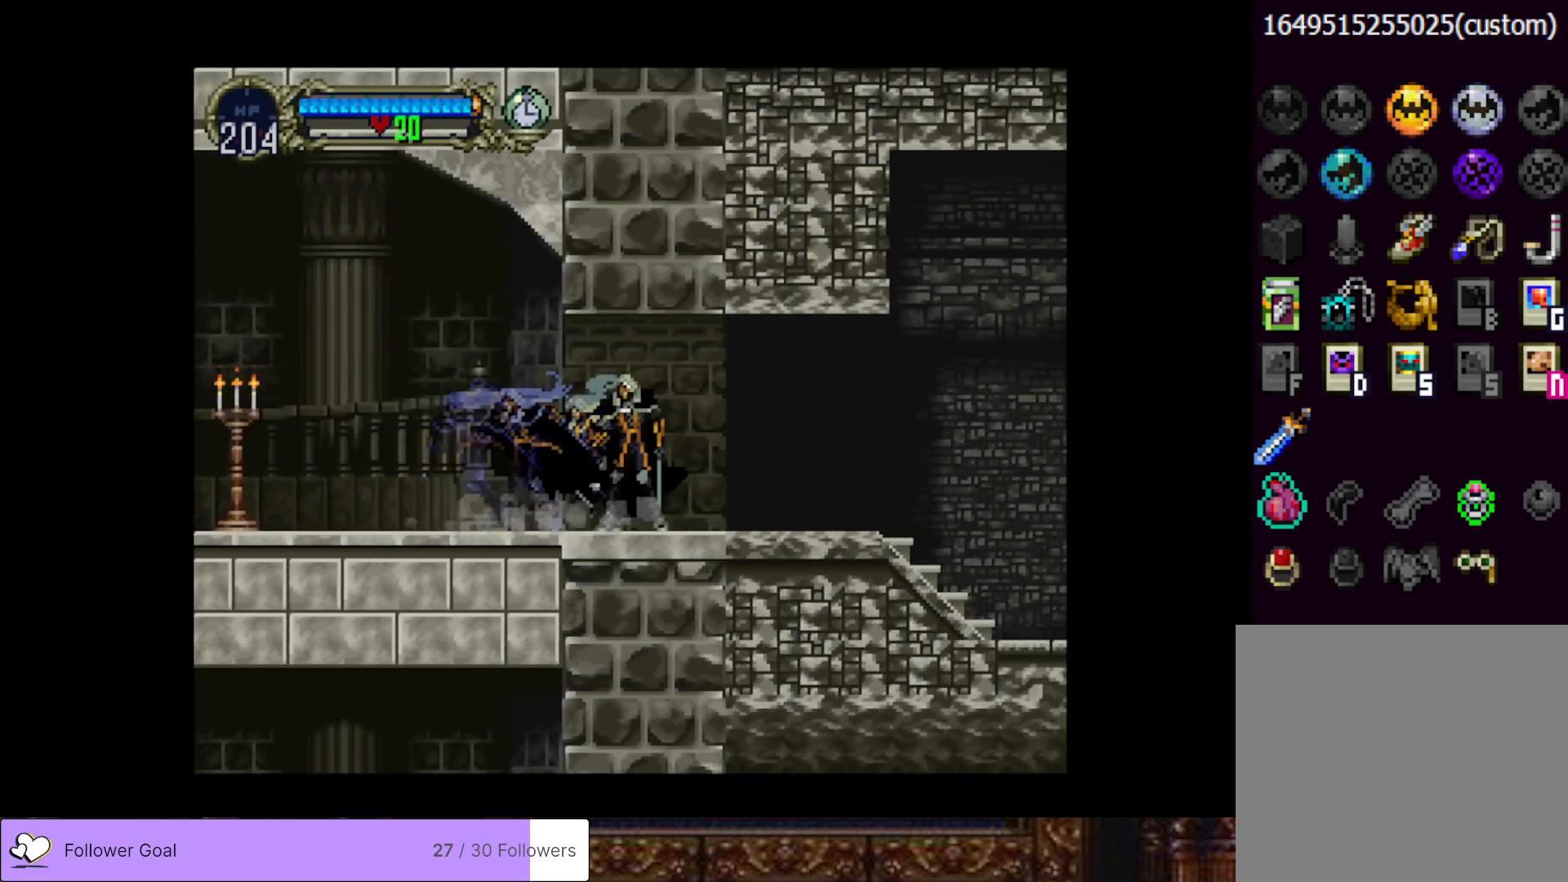
{"buttons": [], "right_stick": "center", "events": [[67, "TRIANGLE", "up"], [100, "CIRCLE", "up"], [150, "CIRCLE", "down"], [184, "TRIANGLE", "down"], [284, "TRIANGLE", "up"], [301, "CIRCLE", "up"], [351, "CIRCLE", "down"], [384, "TRIANGLE", "down"], [451, "TRIANGLE", "up"], [484, "CIRCLE", "up"]]}
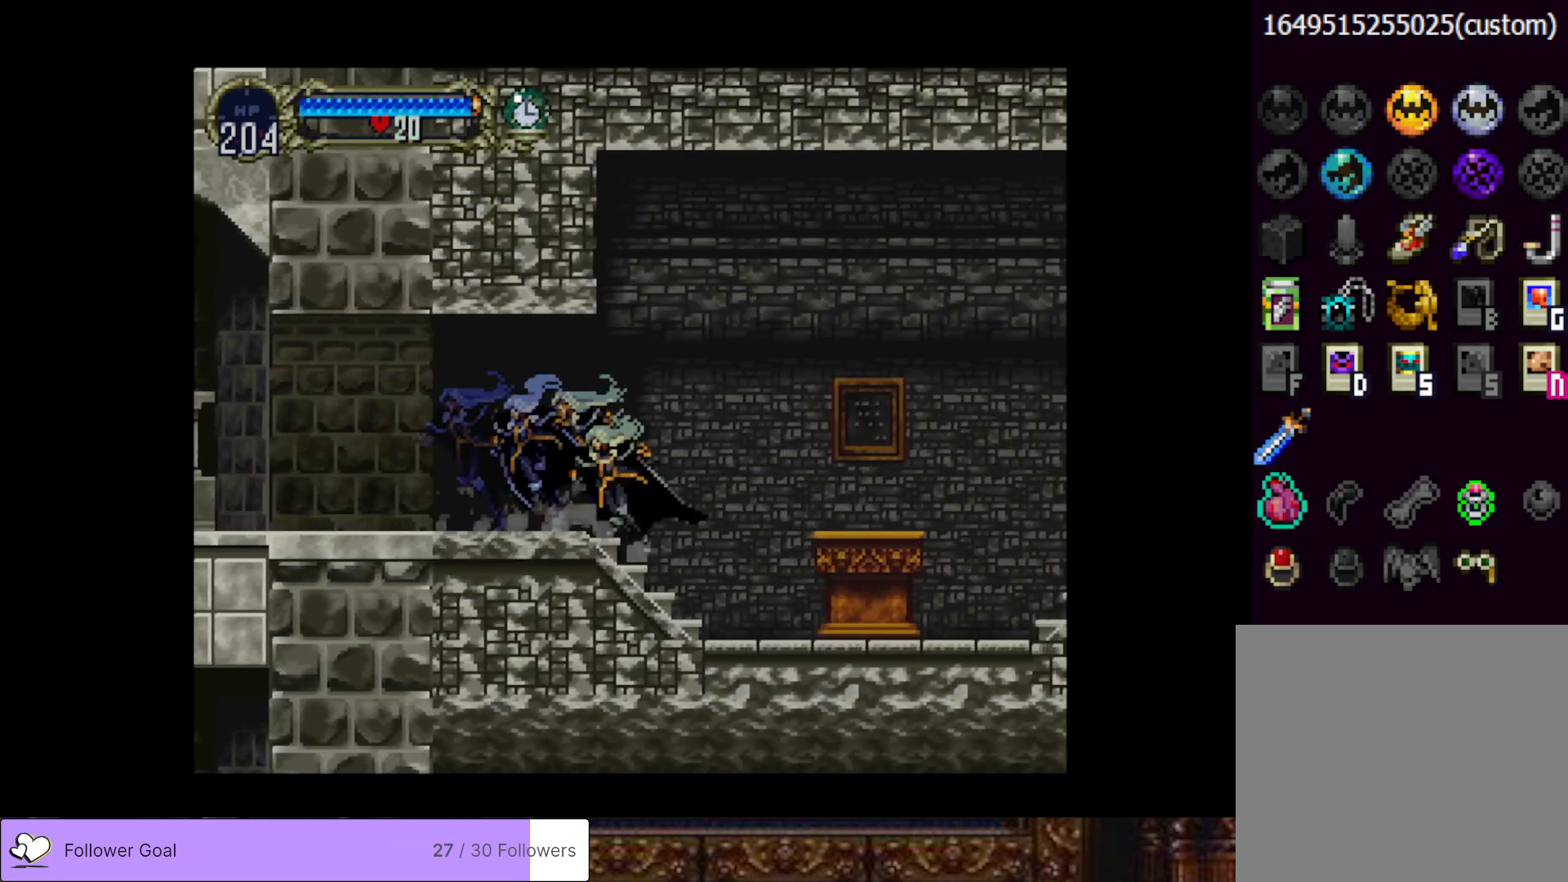
{"buttons": ["CIRCLE", "TRIANGLE"], "right_stick": "center", "events": [[33, "CIRCLE", "down"], [50, "TRIANGLE", "down"], [150, "TRIANGLE", "up"], [167, "CIRCLE", "up"], [217, "CIRCLE", "down"], [267, "TRIANGLE", "down"], [334, "TRIANGLE", "up"], [350, "CIRCLE", "up"], [417, "CIRCLE", "down"], [450, "TRIANGLE", "down"]]}
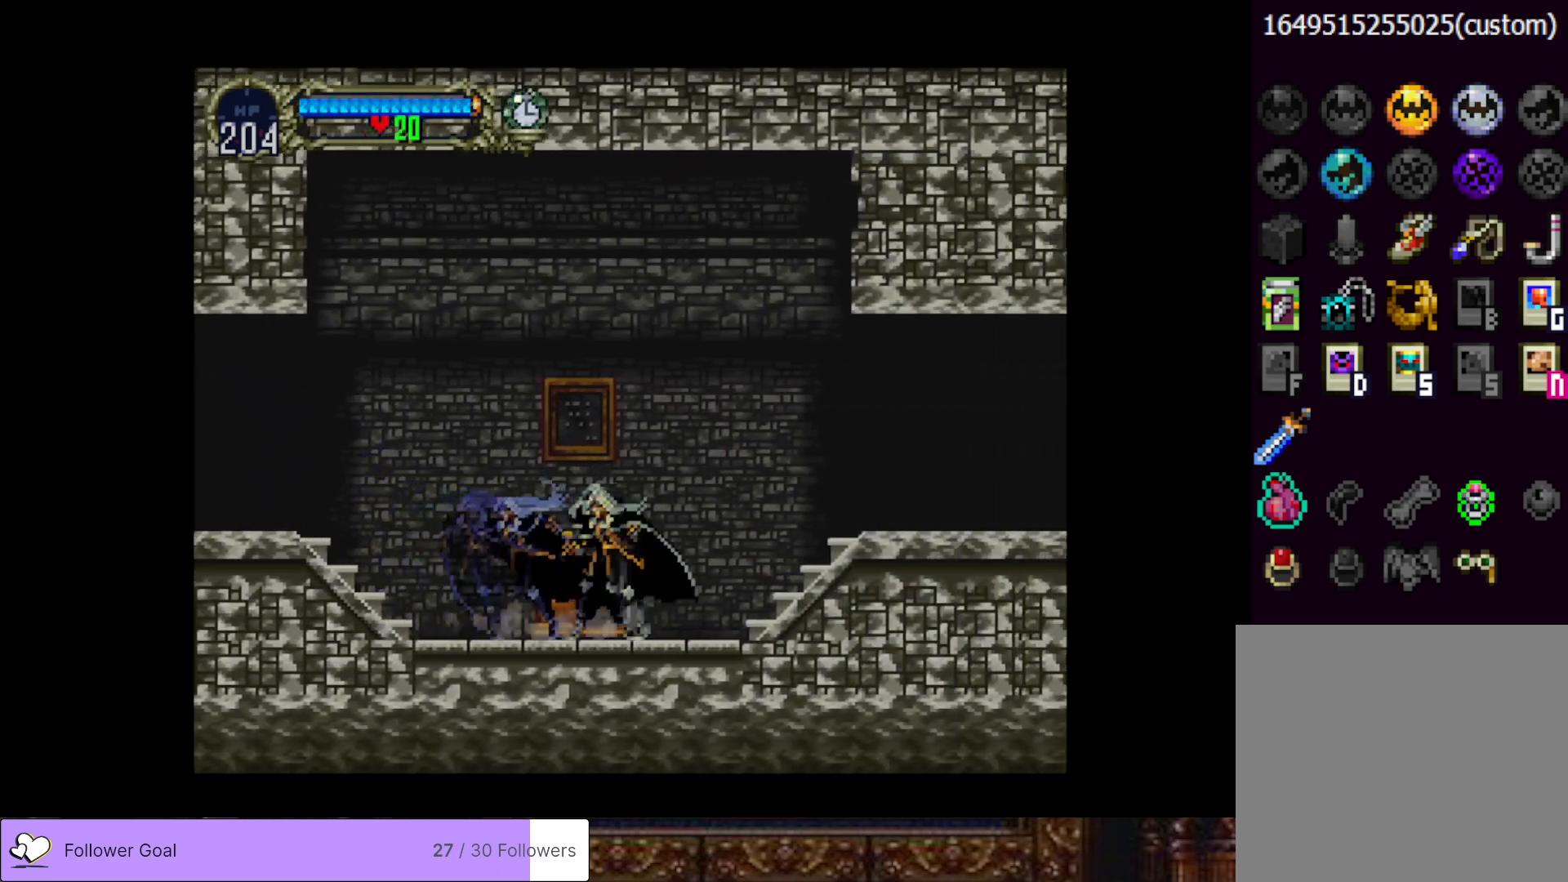
{"buttons": [], "right_stick": "center", "events": [[17, "TRIANGLE", "up"], [34, "CIRCLE", "up"], [134, "CIRCLE", "down"], [134, "TRIANGLE", "down"], [234, "TRIANGLE", "up"], [267, "CIRCLE", "up"], [334, "CIRCLE", "down"], [351, "TRIANGLE", "down"], [434, "TRIANGLE", "up"], [451, "CIRCLE", "up"]]}
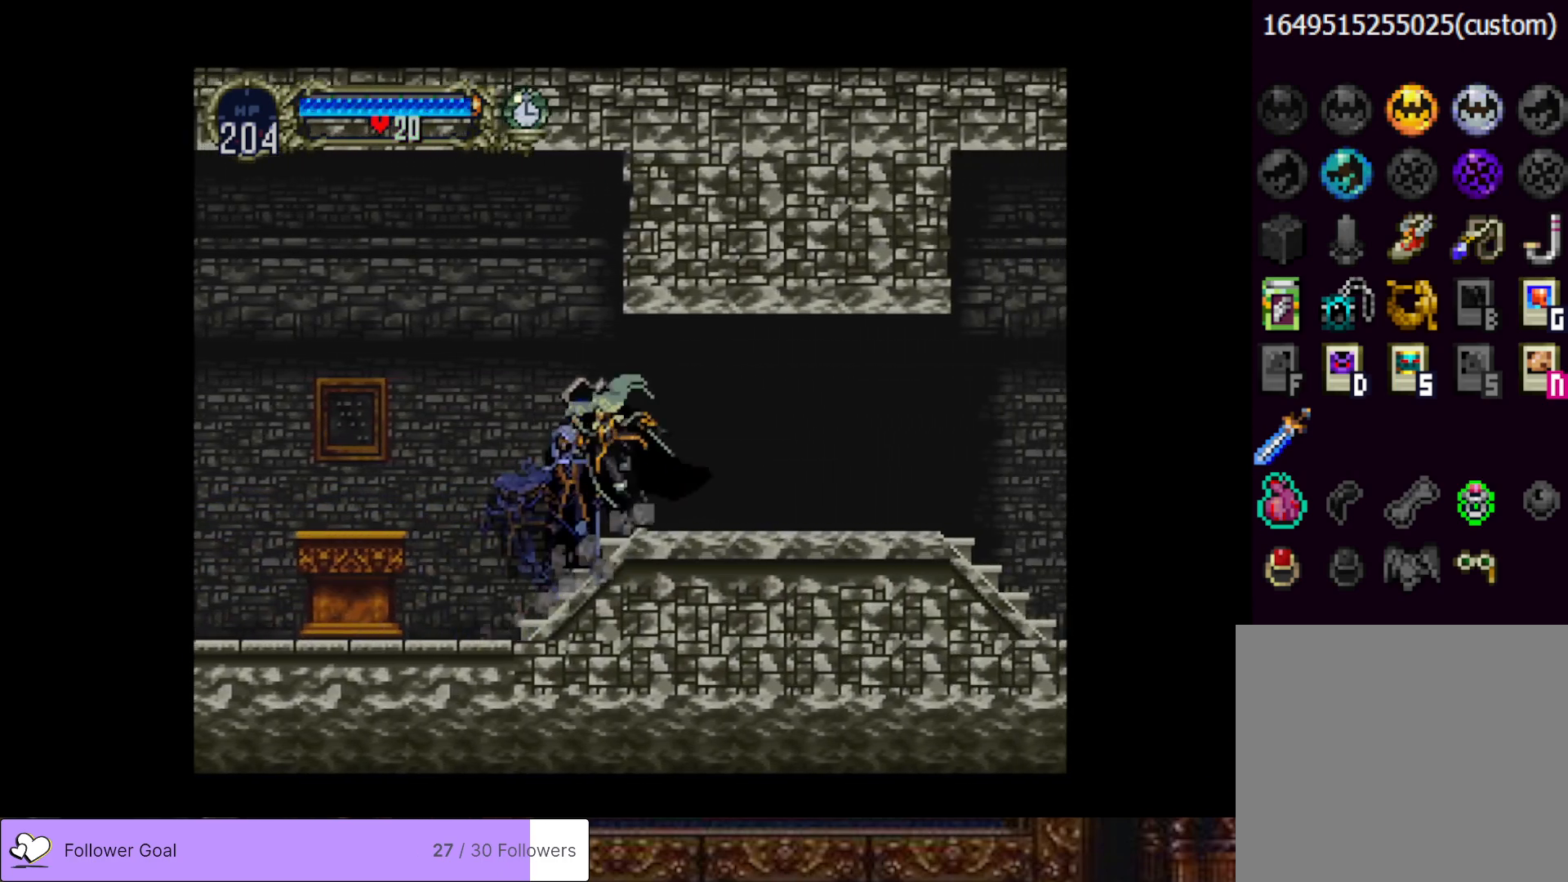
{"buttons": ["CIRCLE", "TRIANGLE"], "right_stick": "center", "events": [[17, "CIRCLE", "down"], [50, "TRIANGLE", "down"], [117, "TRIANGLE", "up"], [150, "CIRCLE", "up"], [217, "CIRCLE", "down"], [250, "TRIANGLE", "down"], [334, "TRIANGLE", "up"], [350, "CIRCLE", "up"], [417, "CIRCLE", "down"], [434, "TRIANGLE", "down"]]}
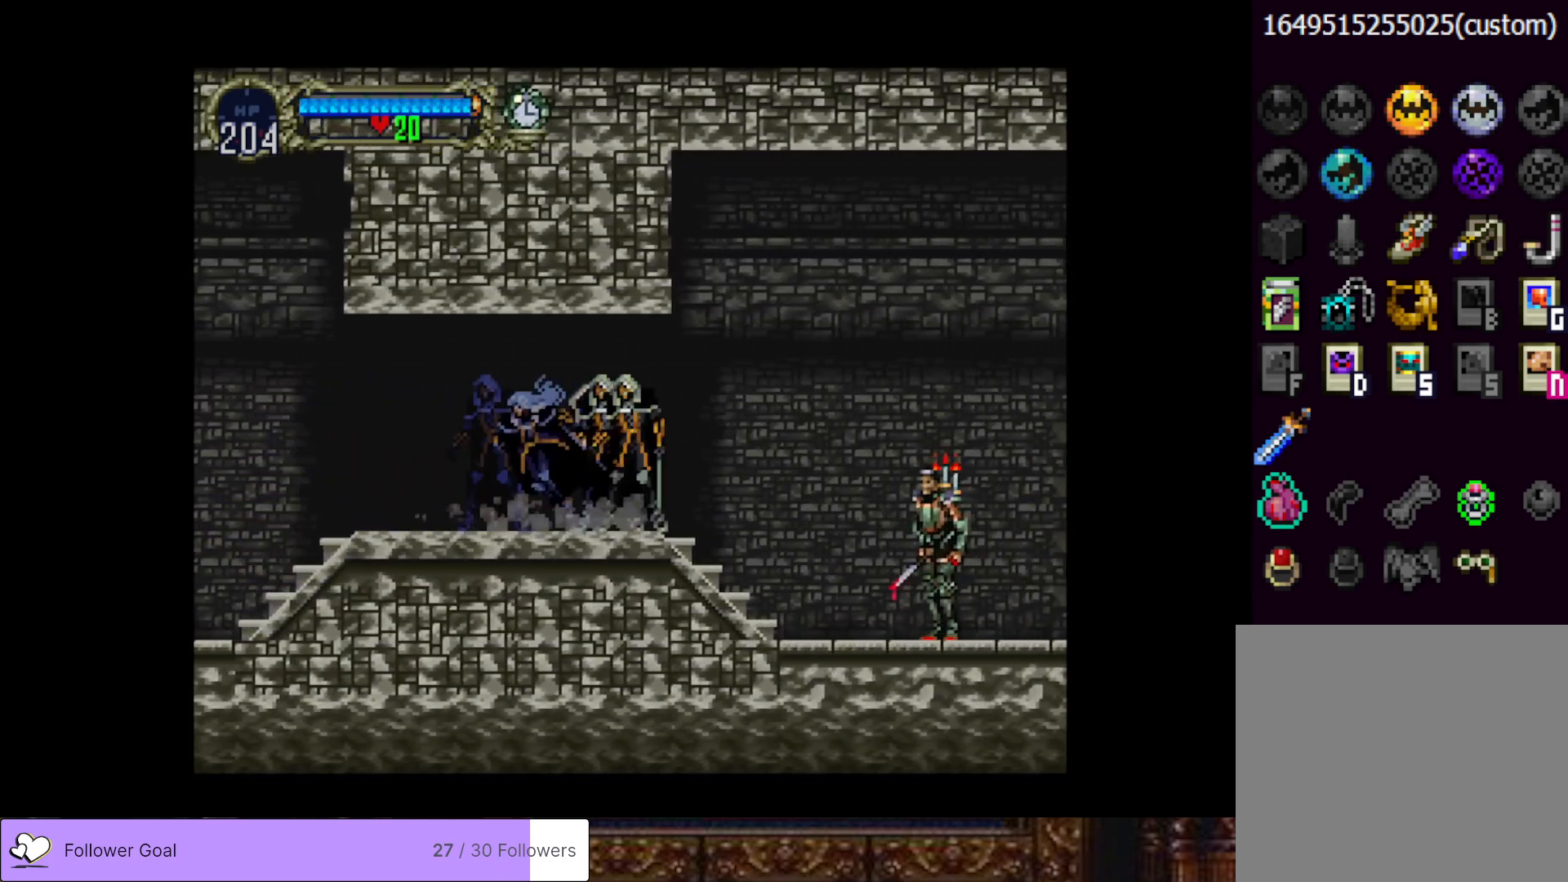
{"buttons": ["DPAD_RIGHT"], "right_stick": "center", "events": [[34, "CIRCLE", "up"], [34, "TRIANGLE", "up"], [134, "CIRCLE", "down"], [184, "CIRCLE", "up"], [217, "DPAD_RIGHT", "down"], [317, "SQUARE", "down"], [451, "SQUARE", "up"]]}
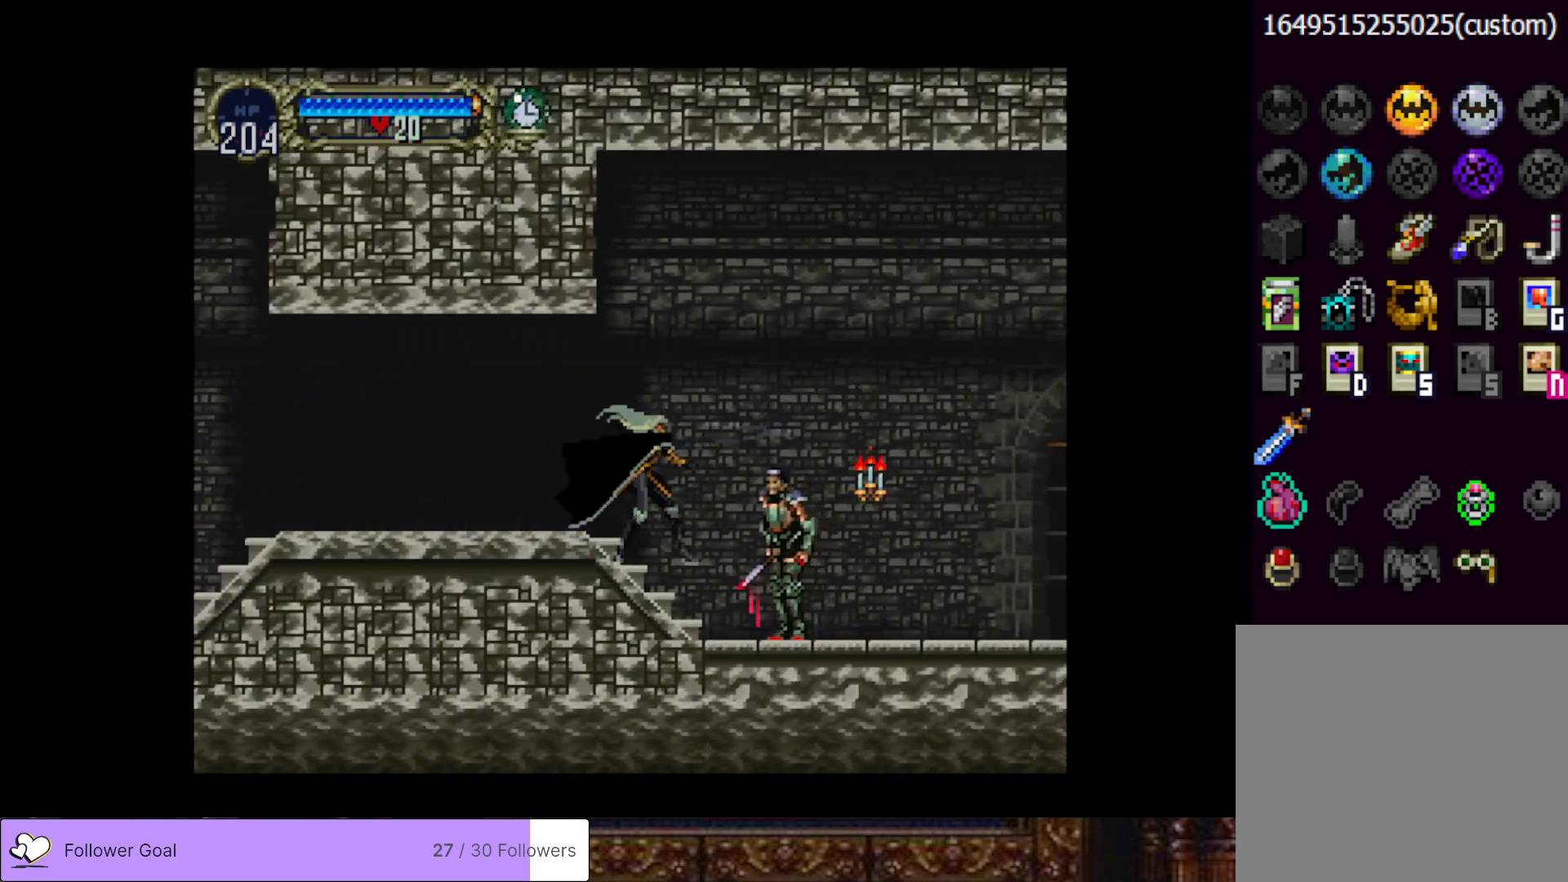
{"buttons": ["SQUARE", "DPAD_DOWN", "DPAD_RIGHT"], "right_stick": "center", "events": [[250, "DPAD_DOWN", "down"], [350, "SQUARE", "down"], [450, "SQUARE", "up"], [500, "SQUARE", "down"]]}
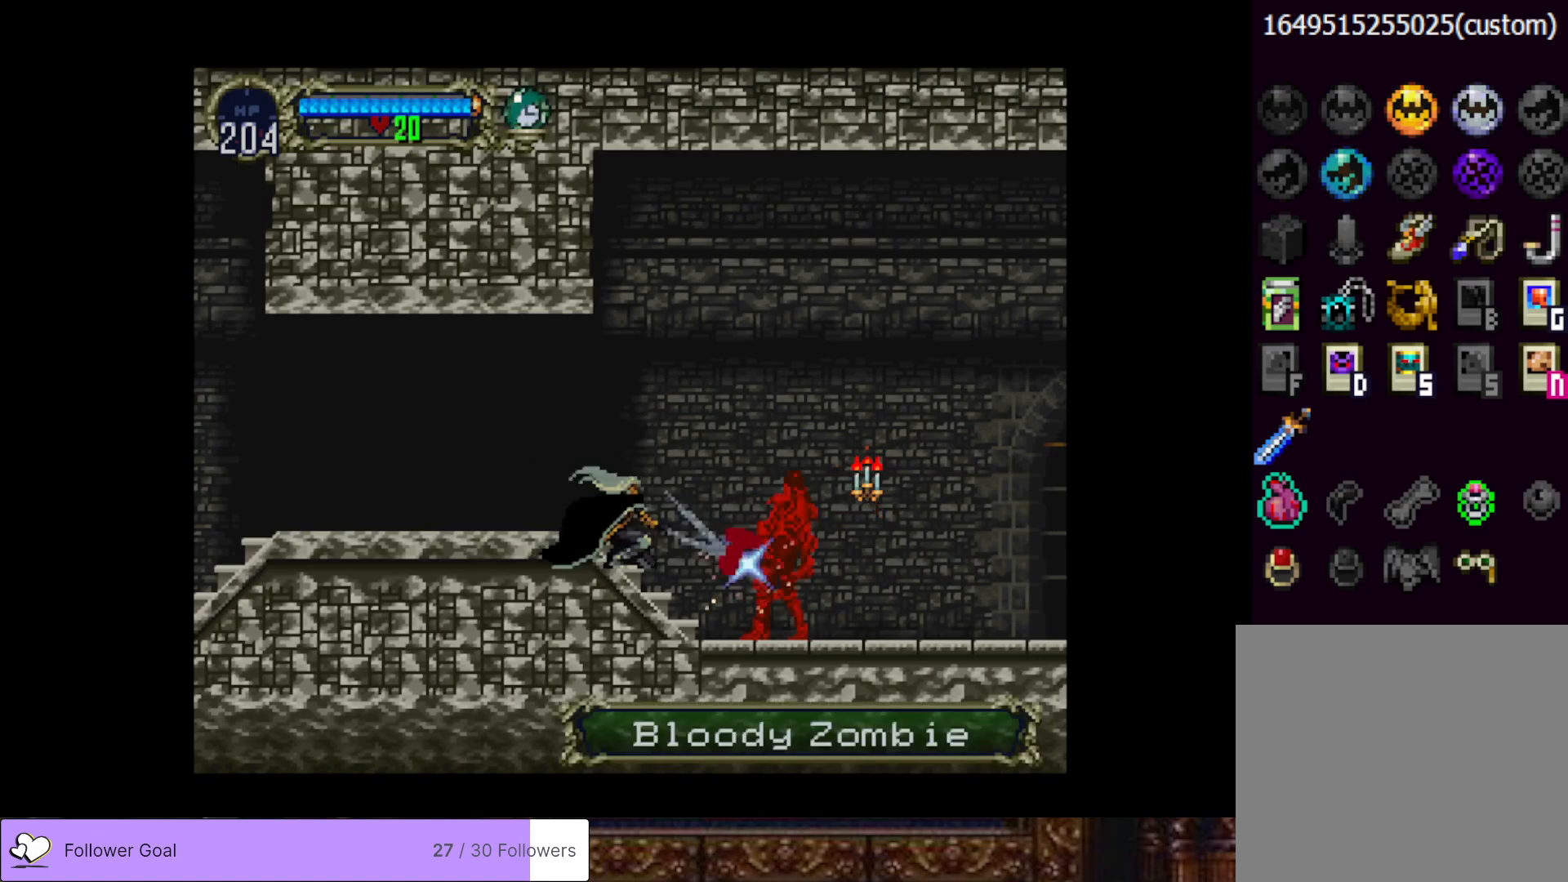
{"buttons": ["DPAD_RIGHT"], "right_stick": "center", "events": [[134, "SQUARE", "up"], [201, "DPAD_DOWN", "up"]]}
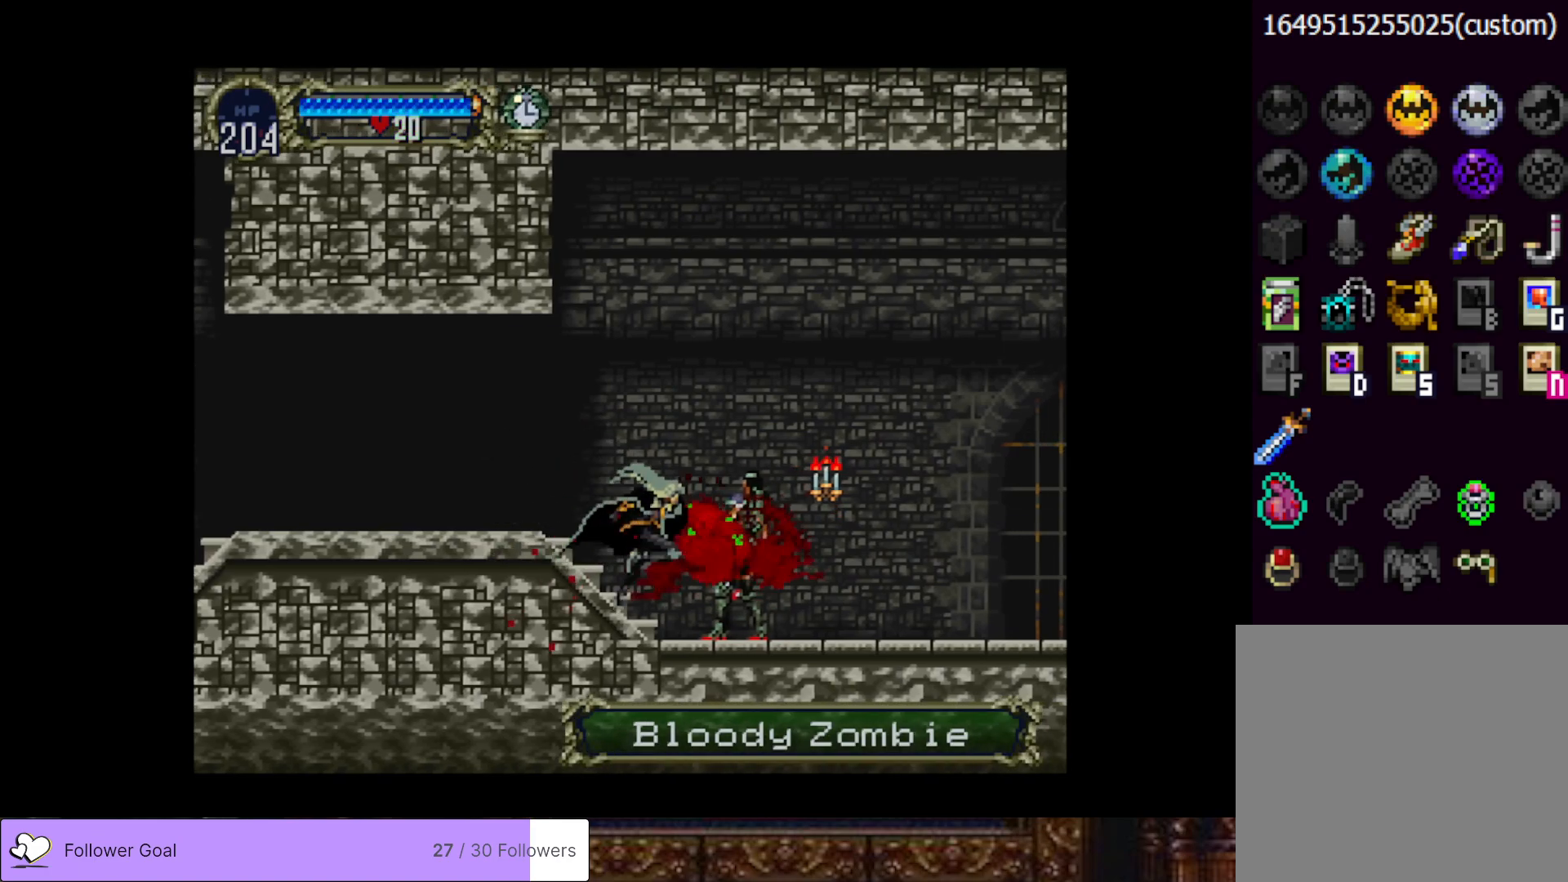
{"buttons": ["CIRCLE"], "right_stick": "center", "events": [[83, "DPAD_RIGHT", "up"], [100, "DPAD_LEFT", "down"], [117, "CIRCLE", "down"], [133, "TRIANGLE", "down"], [233, "DPAD_LEFT", "up"], [250, "CIRCLE", "up"], [250, "TRIANGLE", "up"], [317, "CIRCLE", "down"], [334, "TRIANGLE", "down"], [434, "TRIANGLE", "up"], [450, "CIRCLE", "up"], [500, "CIRCLE", "down"]]}
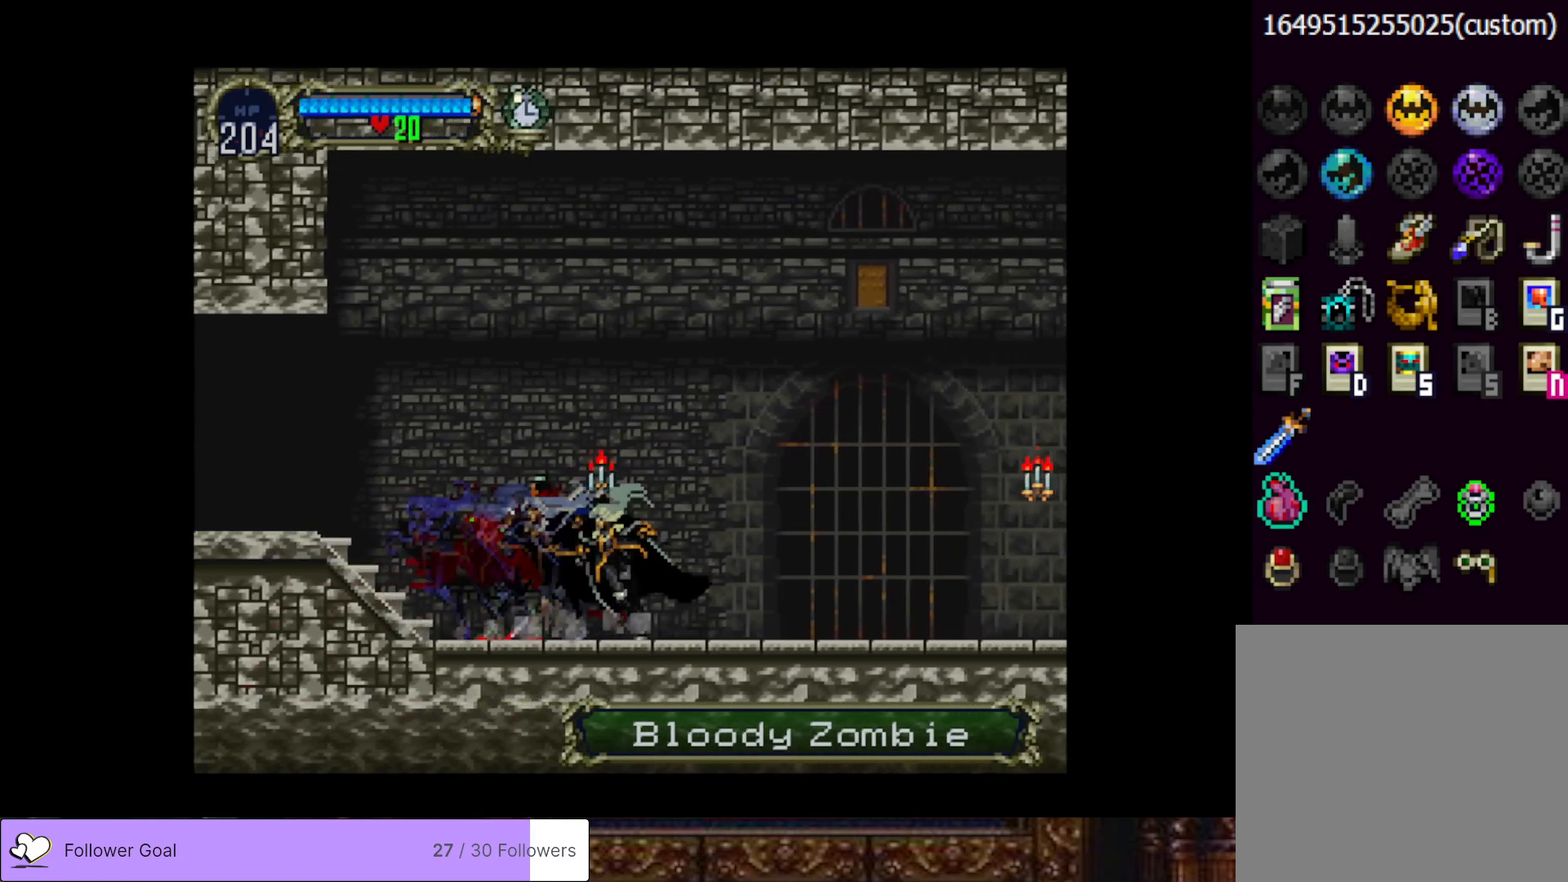
{"buttons": [], "right_stick": "center", "events": [[34, "TRIANGLE", "down"], [117, "TRIANGLE", "up"], [151, "CIRCLE", "up"], [184, "CIRCLE", "down"], [217, "TRIANGLE", "down"], [284, "TRIANGLE", "up"], [334, "CIRCLE", "up"], [384, "CIRCLE", "down"], [417, "TRIANGLE", "down"], [484, "TRIANGLE", "up"], [501, "CIRCLE", "up"]]}
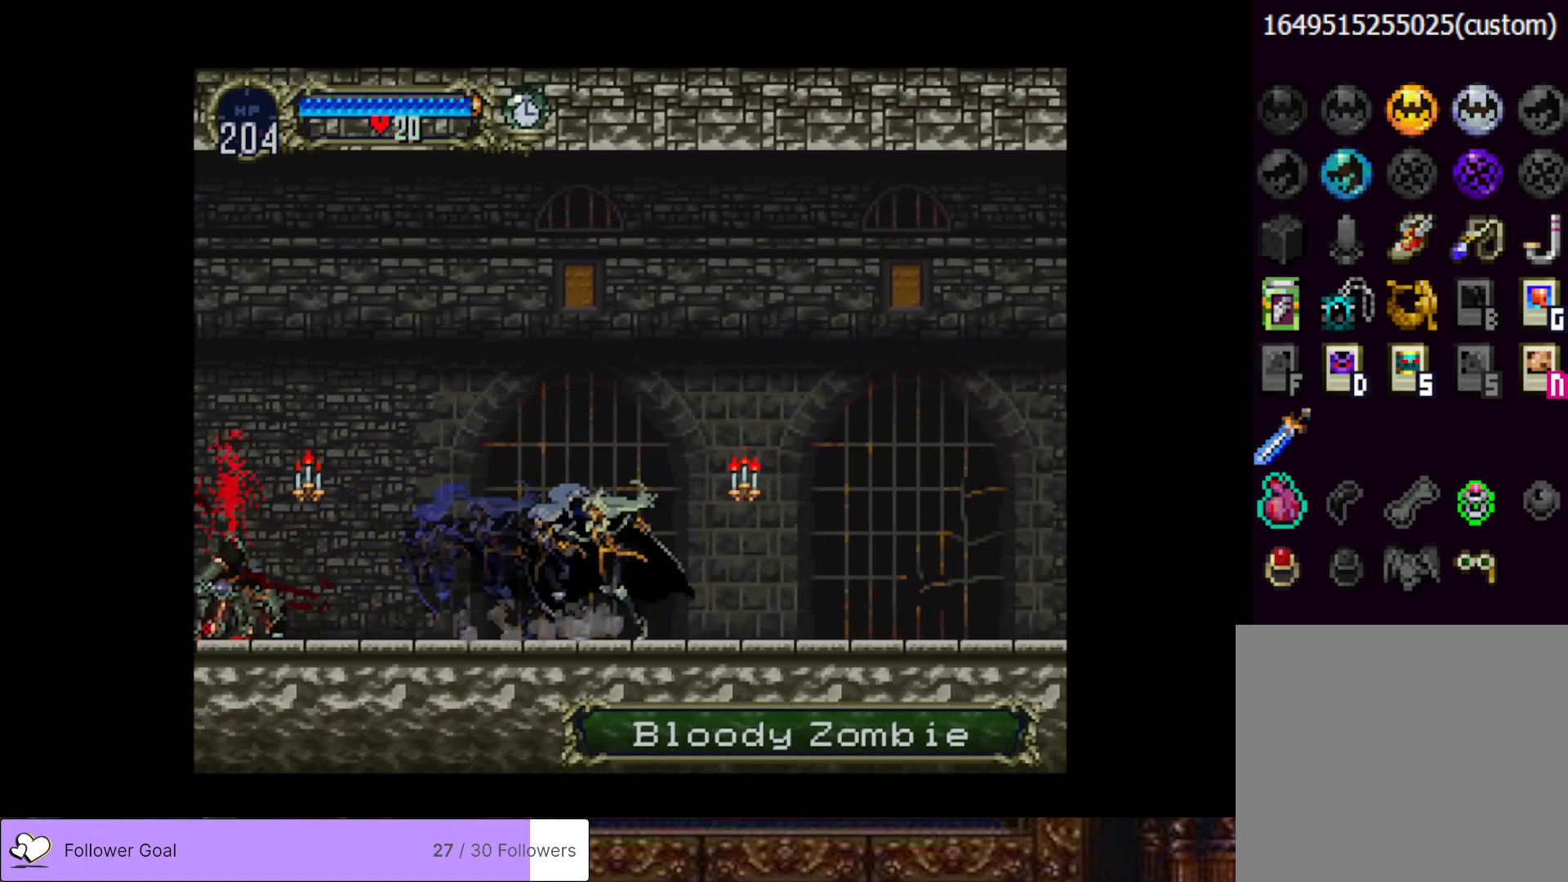
{"buttons": ["CIRCLE", "TRIANGLE"], "right_stick": "center", "events": [[67, "CIRCLE", "down"], [100, "TRIANGLE", "down"], [167, "TRIANGLE", "up"], [200, "CIRCLE", "up"], [250, "CIRCLE", "down"], [283, "TRIANGLE", "down"], [367, "TRIANGLE", "up"], [384, "CIRCLE", "up"], [450, "CIRCLE", "down"], [467, "TRIANGLE", "down"]]}
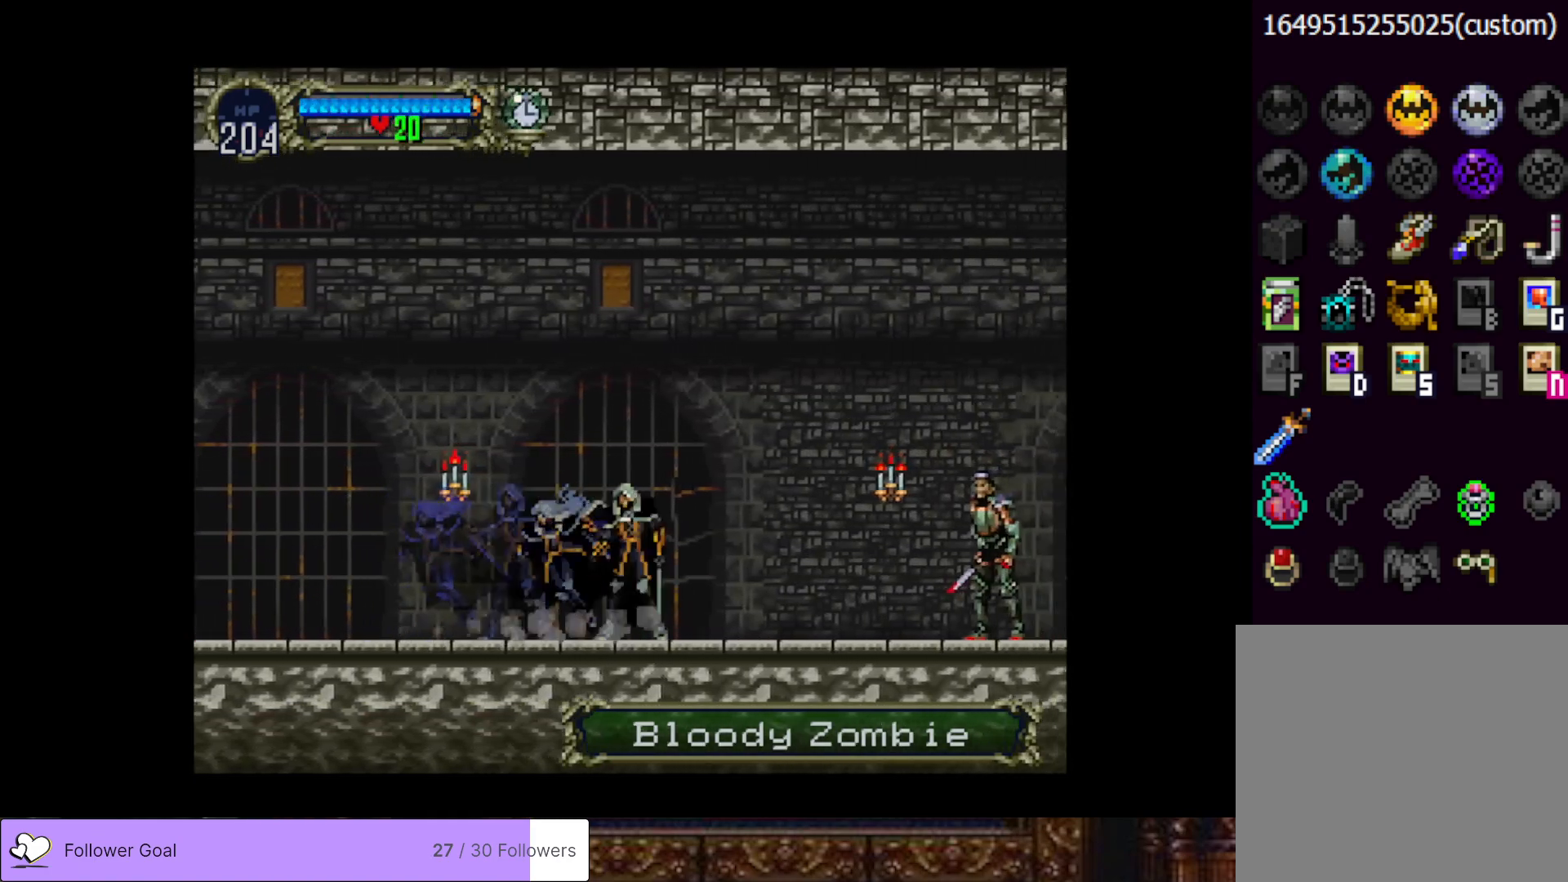
{"buttons": ["DPAD_DOWN", "DPAD_RIGHT"], "right_stick": "center", "events": [[50, "TRIANGLE", "up"], [67, "CIRCLE", "up"], [117, "CIRCLE", "down"], [151, "TRIANGLE", "down"], [234, "TRIANGLE", "up"], [267, "CIRCLE", "up"], [301, "CIRCLE", "down"], [384, "CIRCLE", "up"], [434, "DPAD_DOWN", "down"], [451, "DPAD_RIGHT", "down"]]}
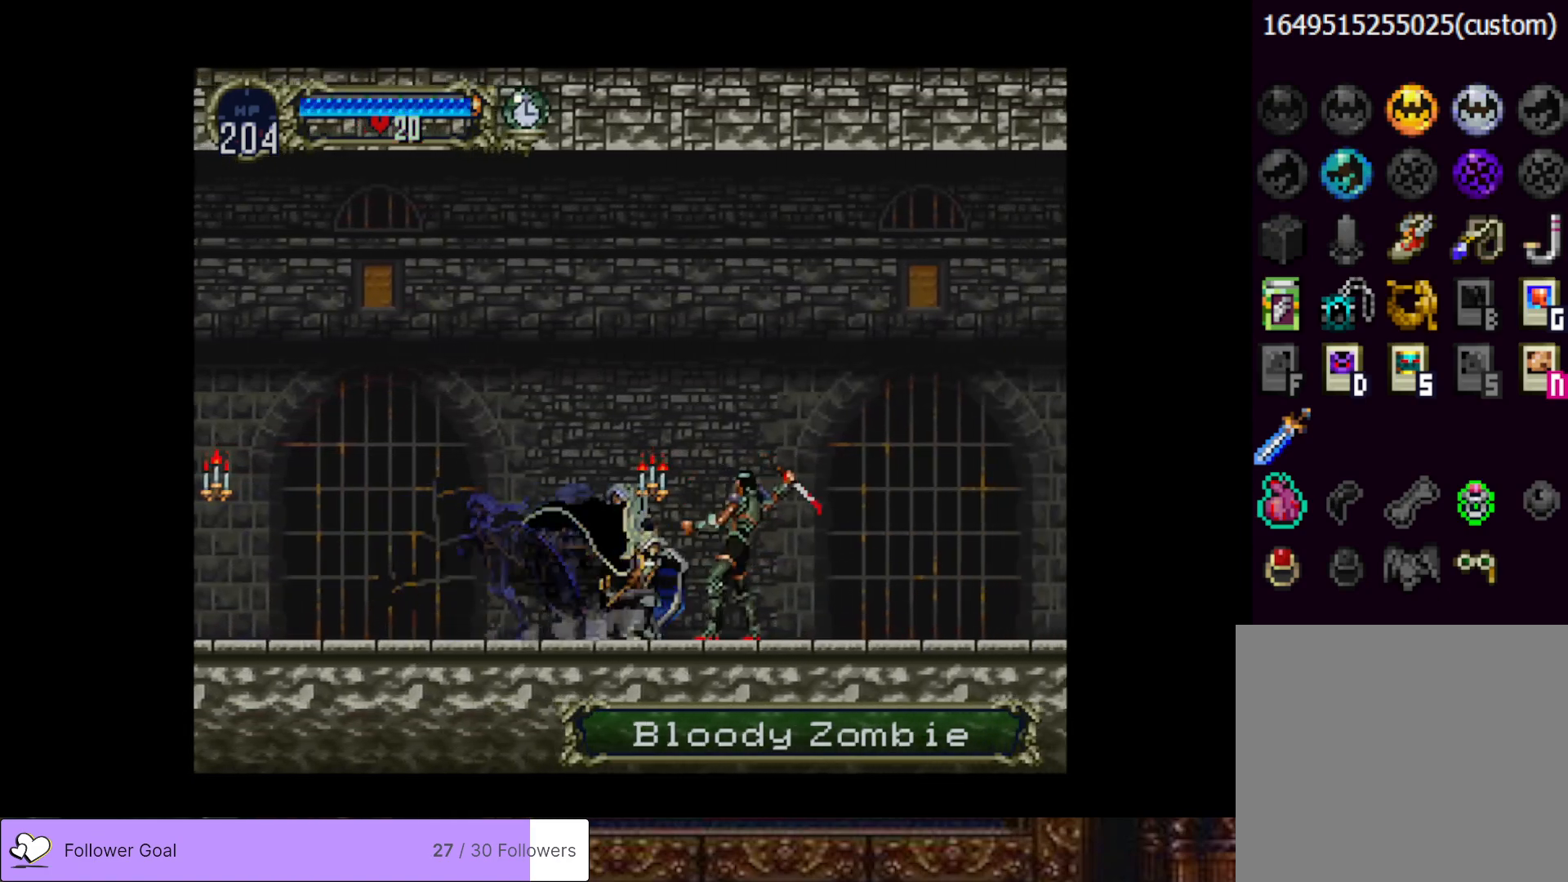
{"buttons": ["DPAD_RIGHT"], "right_stick": "center", "events": [[33, "SQUARE", "down"], [150, "SQUARE", "up"], [400, "DPAD_DOWN", "up"]]}
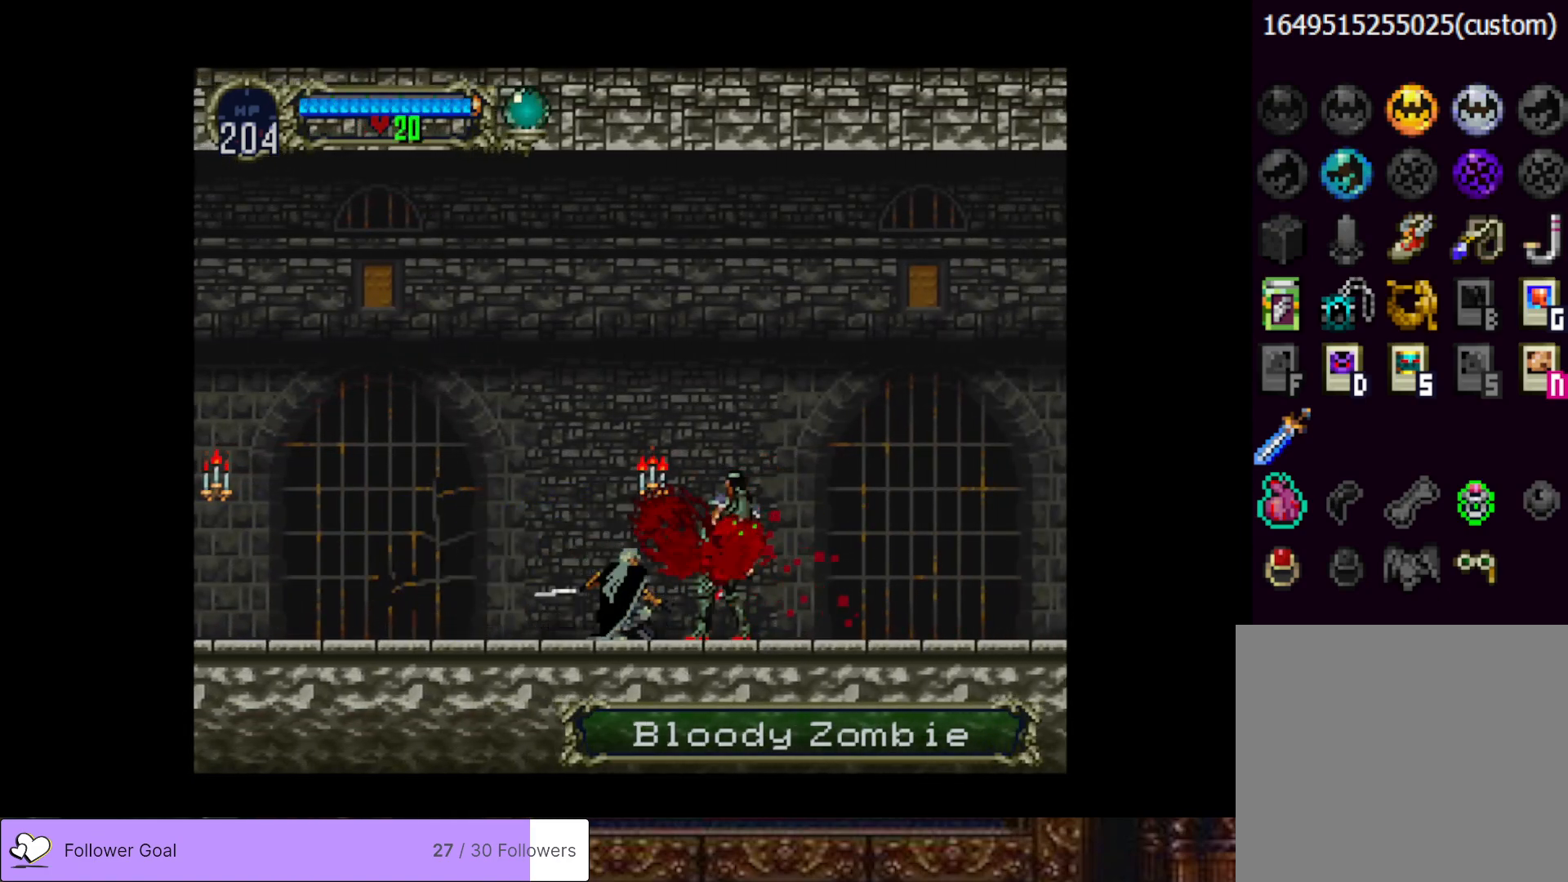
{"buttons": ["CIRCLE", "TRIANGLE"], "right_stick": "center", "events": [[234, "CIRCLE", "down"], [234, "DPAD_RIGHT", "up"], [267, "DPAD_LEFT", "down"], [284, "TRIANGLE", "down"], [351, "TRIANGLE", "up"], [367, "CIRCLE", "up"], [401, "DPAD_LEFT", "up"], [417, "CIRCLE", "down"], [451, "TRIANGLE", "down"]]}
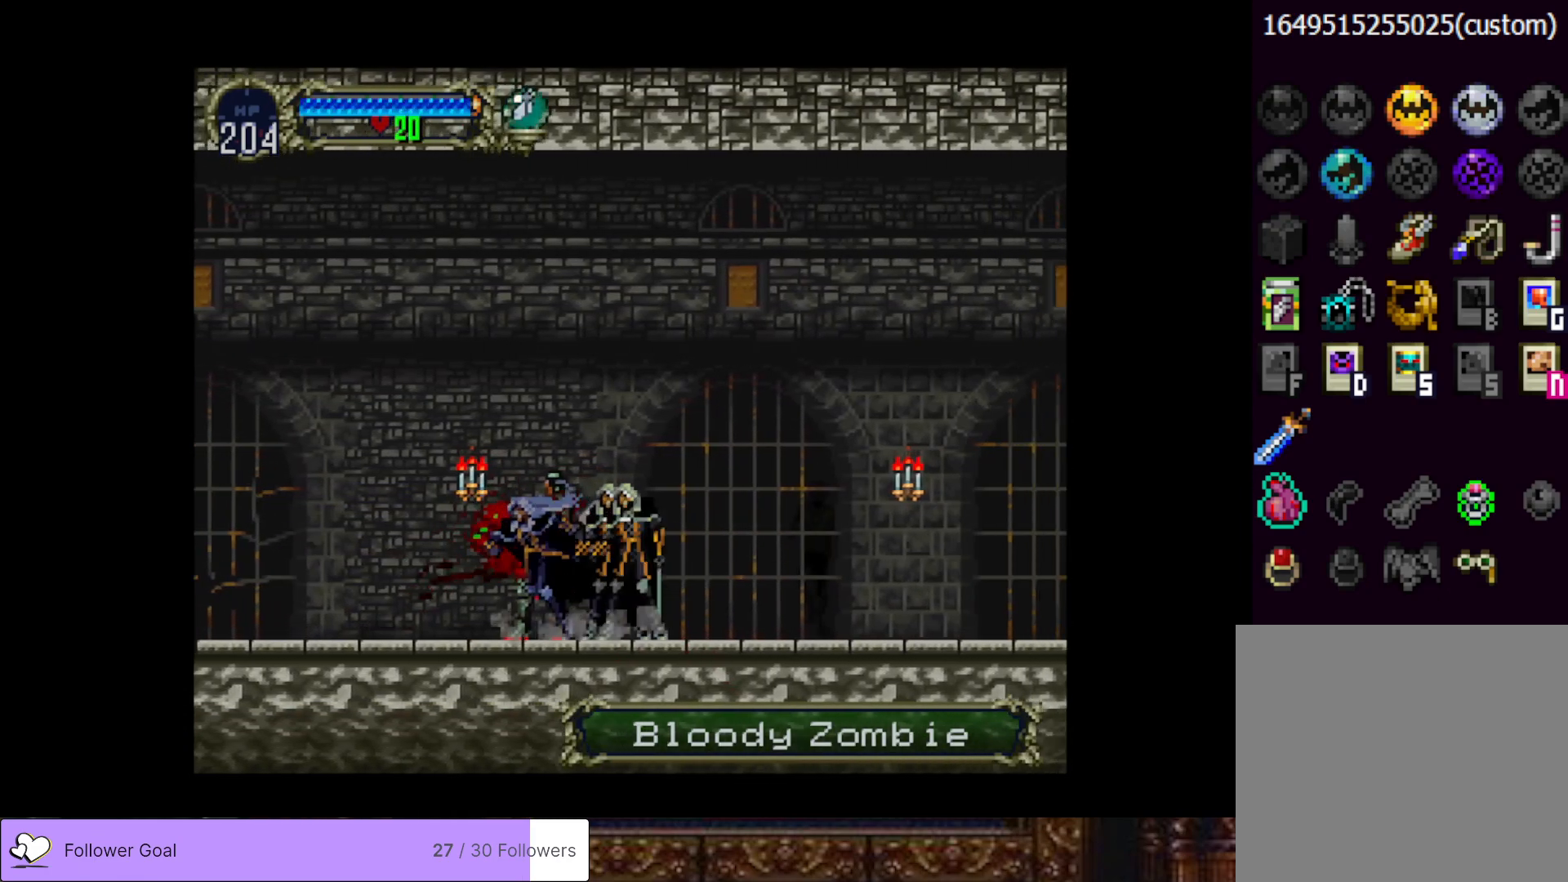
{"buttons": [], "right_stick": "center", "events": [[84, "TRIANGLE", "up"], [100, "CIRCLE", "up"], [150, "CIRCLE", "down"], [167, "TRIANGLE", "down"], [267, "TRIANGLE", "up"], [284, "CIRCLE", "up"], [334, "CIRCLE", "down"], [367, "TRIANGLE", "down"], [451, "TRIANGLE", "up"], [467, "CIRCLE", "up"]]}
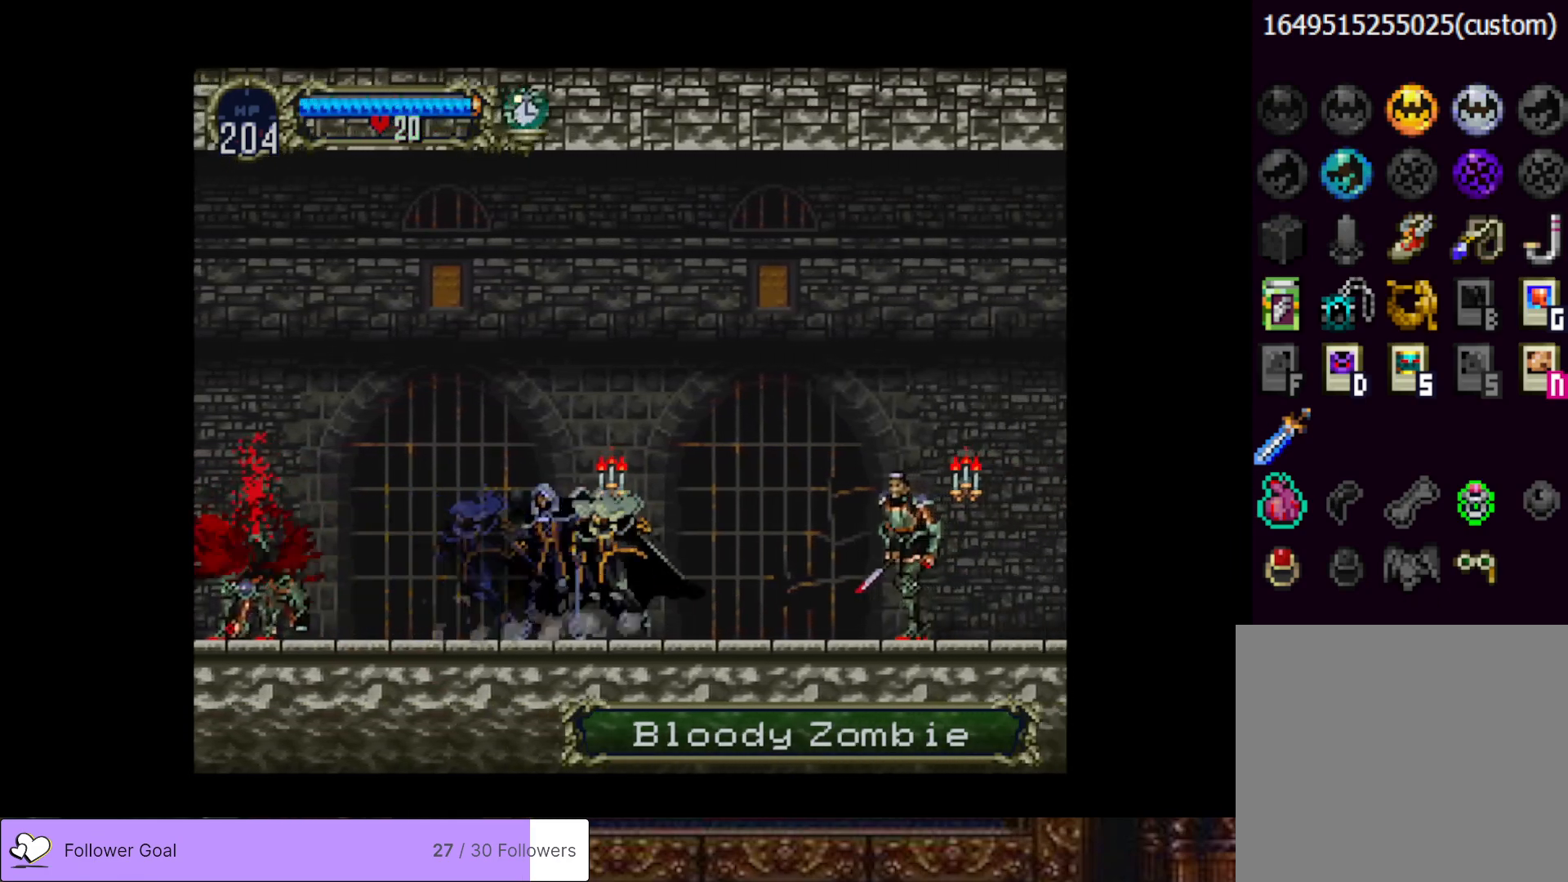
{"buttons": ["DPAD_DOWN", "DPAD_RIGHT"], "right_stick": "center", "events": [[33, "CIRCLE", "down"], [66, "TRIANGLE", "down"], [133, "TRIANGLE", "up"], [150, "CIRCLE", "up"], [267, "DPAD_DOWN", "down"], [267, "DPAD_RIGHT", "down"], [333, "SQUARE", "down"], [500, "SQUARE", "up"]]}
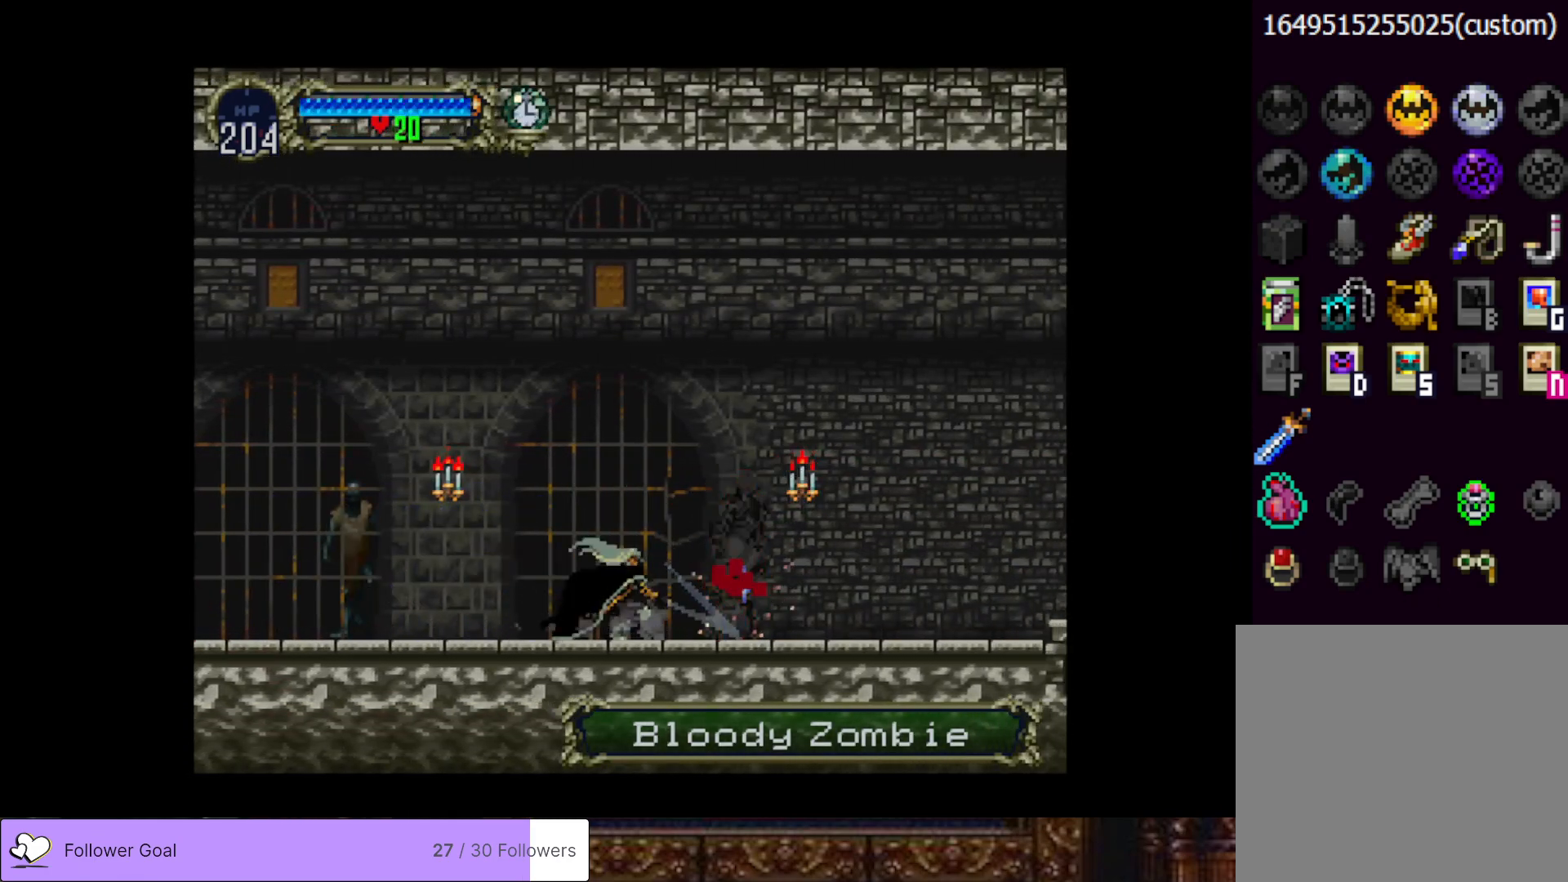
{"buttons": ["CIRCLE", "DPAD_LEFT"], "right_stick": "center", "events": [[200, "DPAD_DOWN", "up"], [284, "DPAD_RIGHT", "up"], [467, "CIRCLE", "down"], [501, "DPAD_LEFT", "down"]]}
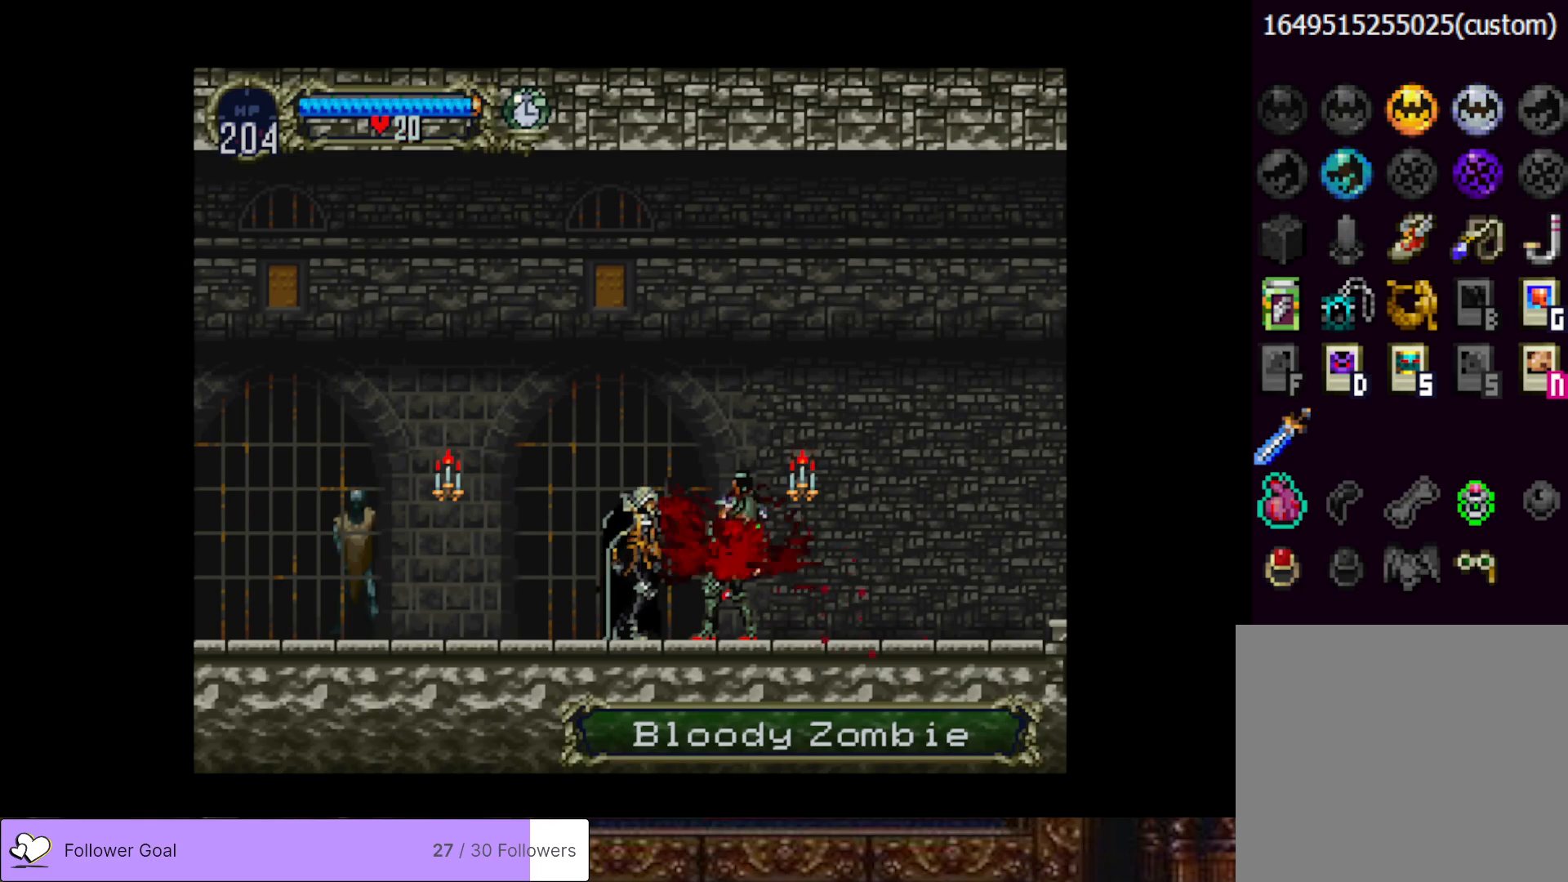
{"buttons": [], "right_stick": "center", "events": [[16, "TRIANGLE", "down"], [83, "TRIANGLE", "up"], [116, "CIRCLE", "up"], [150, "CIRCLE", "down"], [150, "DPAD_LEFT", "up"], [200, "TRIANGLE", "down"], [283, "TRIANGLE", "up"], [300, "CIRCLE", "up"], [350, "CIRCLE", "down"], [383, "TRIANGLE", "down"], [450, "TRIANGLE", "up"], [500, "CIRCLE", "up"]]}
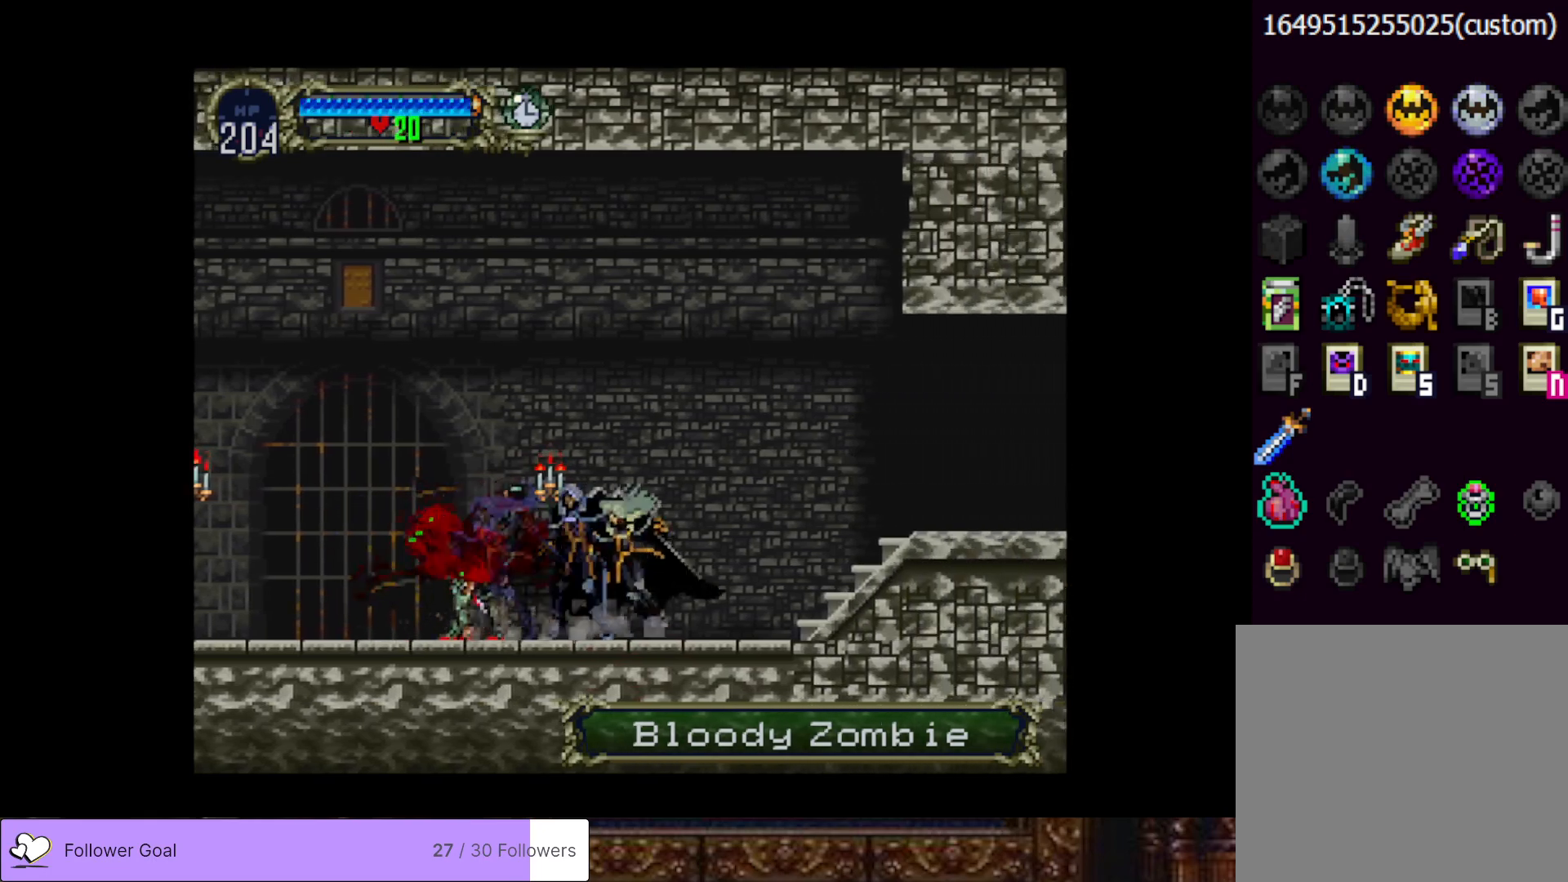
{"buttons": ["CIRCLE", "TRIANGLE"], "right_stick": "center", "events": [[50, "CIRCLE", "down"], [67, "TRIANGLE", "down"], [150, "TRIANGLE", "up"], [184, "CIRCLE", "up"], [234, "CIRCLE", "down"], [267, "TRIANGLE", "down"], [351, "TRIANGLE", "up"], [384, "CIRCLE", "up"], [434, "CIRCLE", "down"], [467, "TRIANGLE", "down"]]}
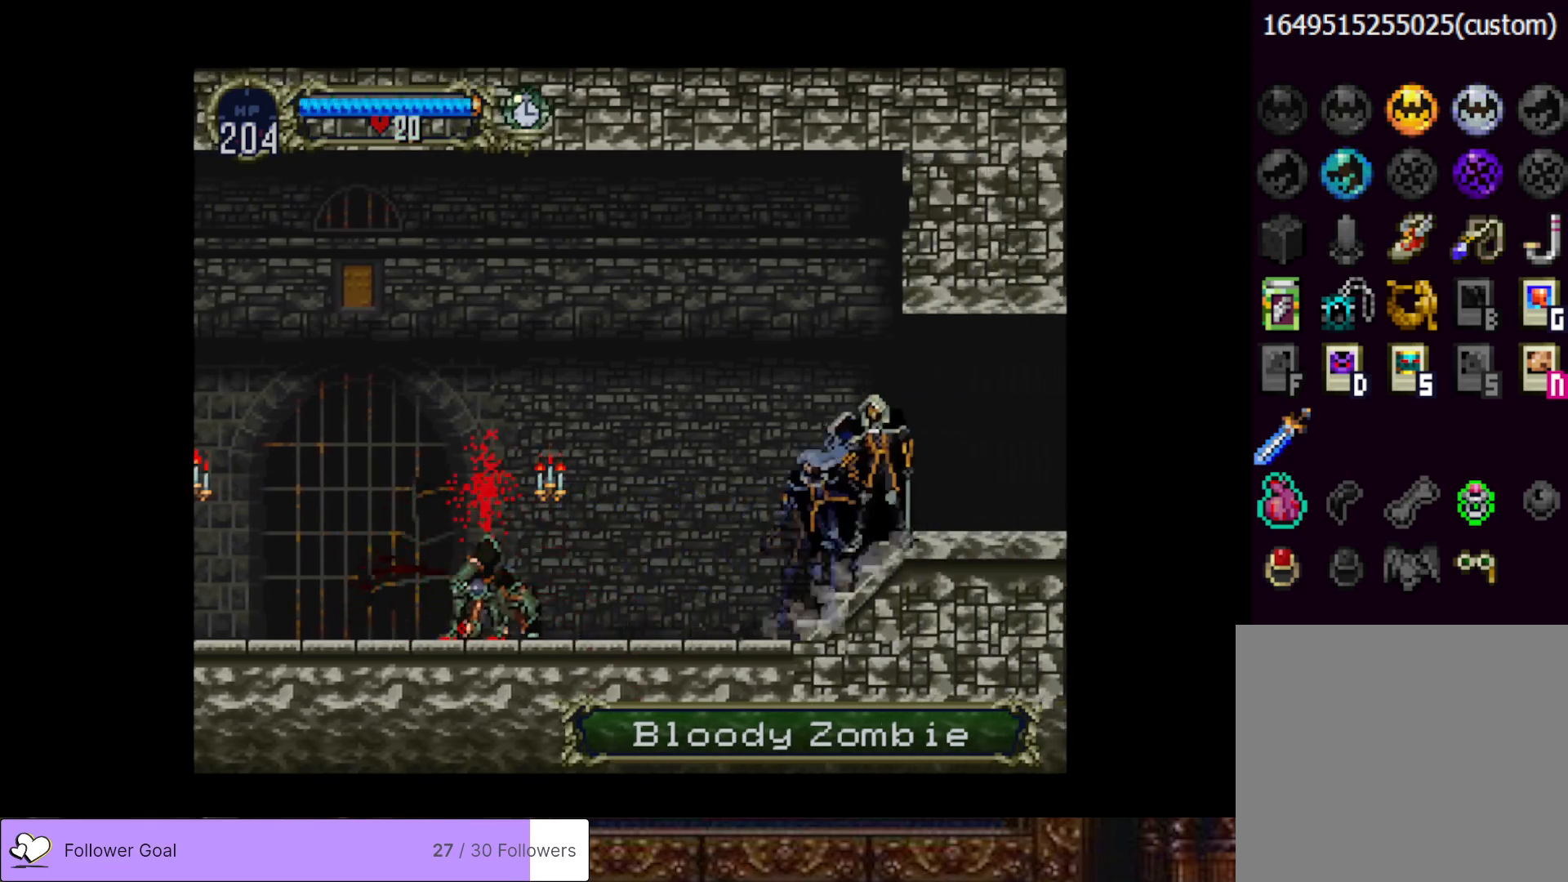
{"buttons": [], "right_stick": "center", "events": [[66, "TRIANGLE", "up"], [83, "CIRCLE", "up"], [133, "CIRCLE", "down"], [183, "TRIANGLE", "down"], [267, "TRIANGLE", "up"], [300, "CIRCLE", "up"], [333, "CIRCLE", "down"], [383, "TRIANGLE", "down"], [467, "TRIANGLE", "up"], [500, "CIRCLE", "up"]]}
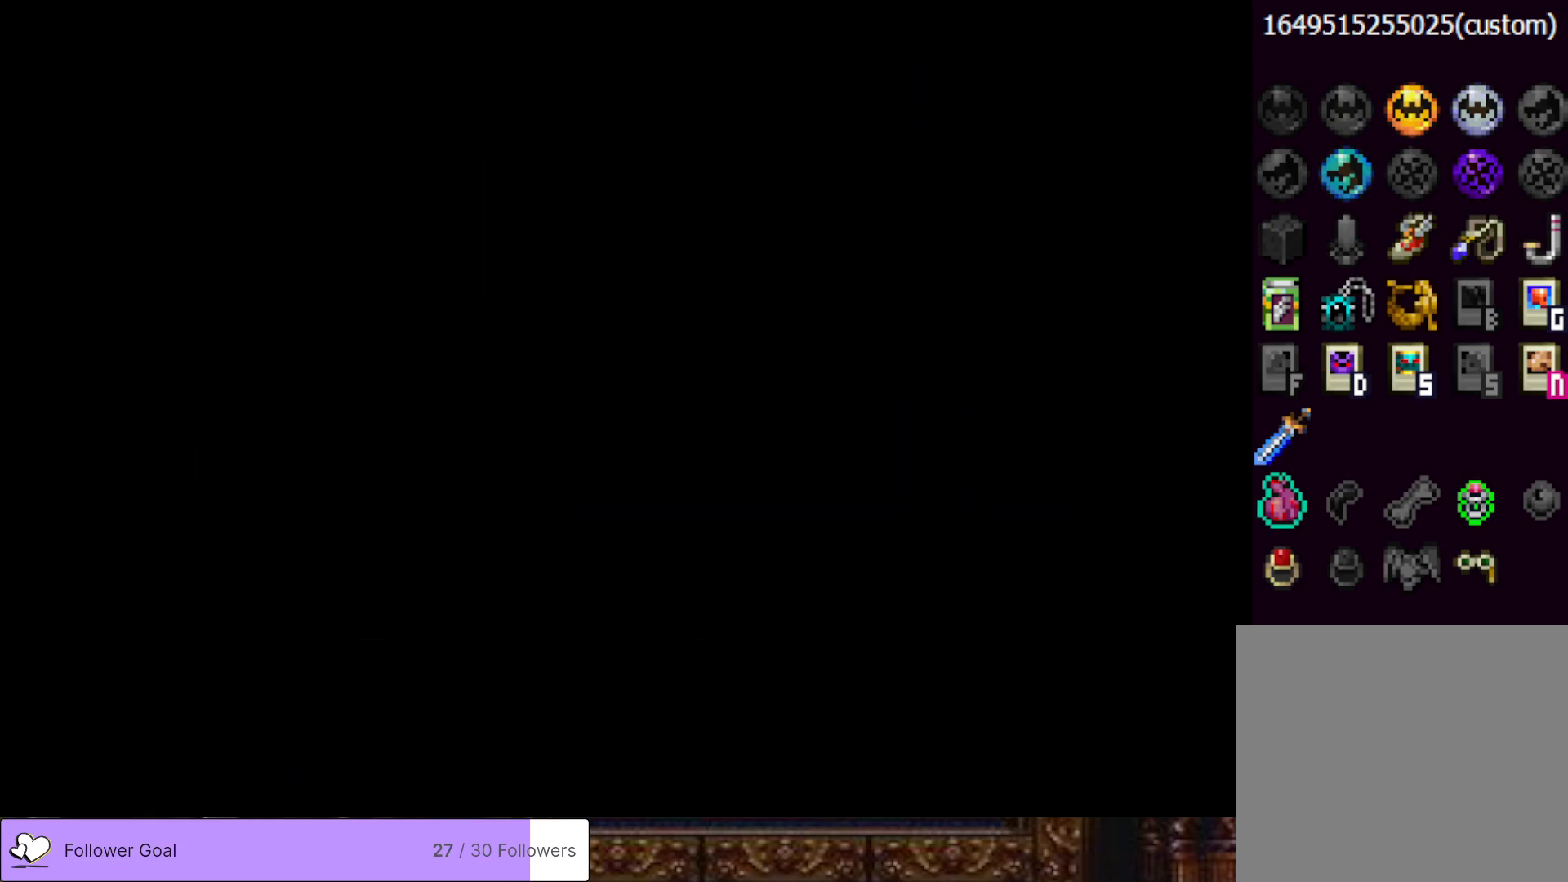
{"buttons": ["CIRCLE"], "right_stick": "center", "events": [[67, "CIRCLE", "down"], [100, "TRIANGLE", "down"], [200, "TRIANGLE", "up"], [234, "CIRCLE", "up"], [300, "CIRCLE", "down"], [334, "TRIANGLE", "down"], [417, "TRIANGLE", "up"], [451, "CIRCLE", "up"], [501, "CIRCLE", "down"]]}
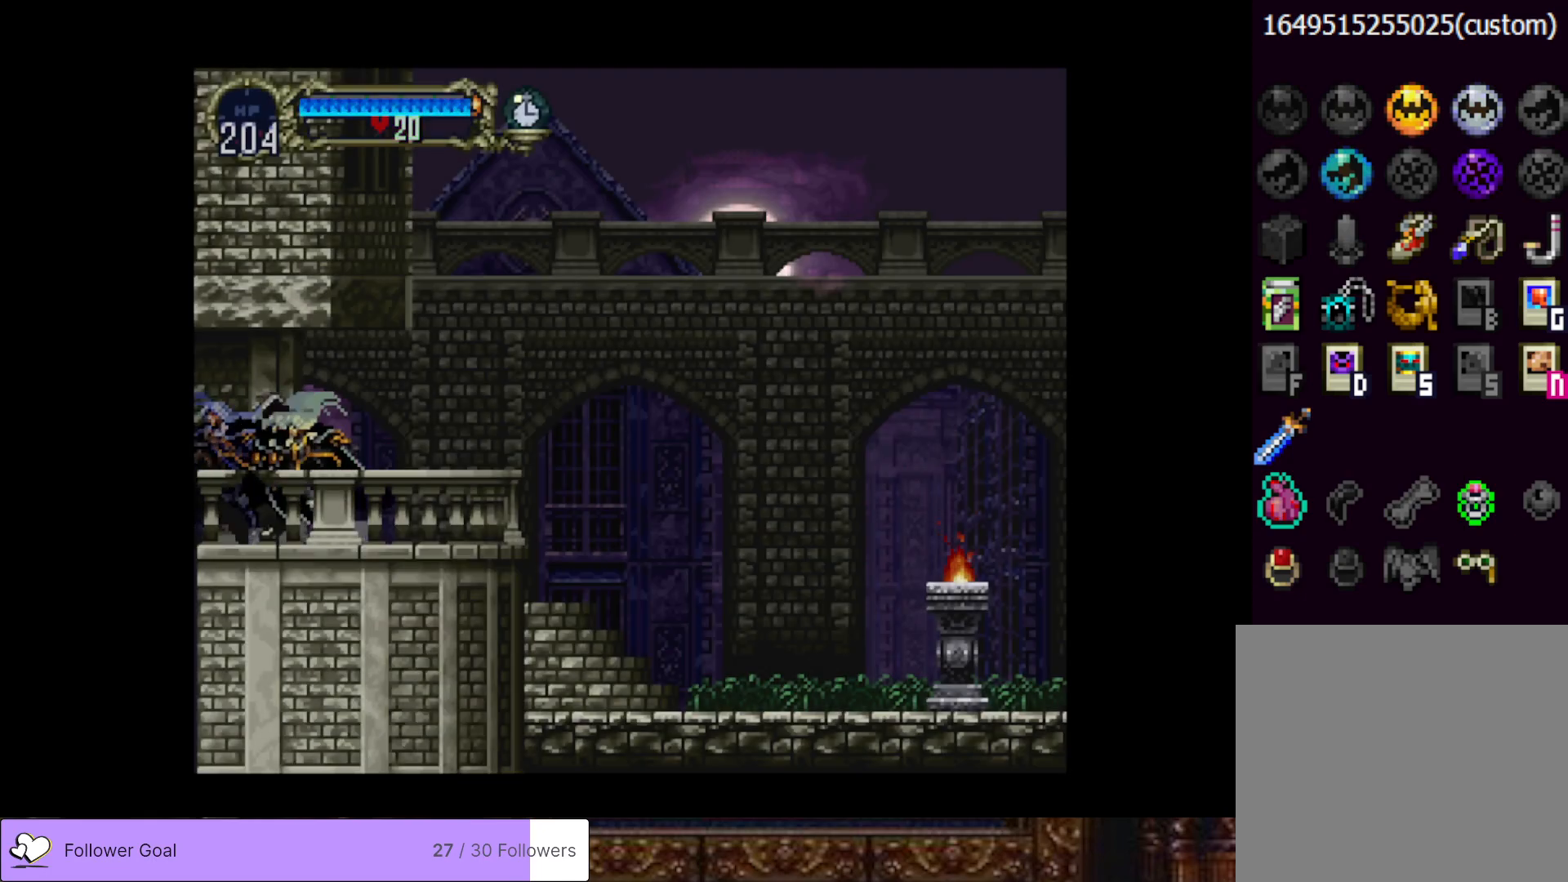
{"buttons": [], "right_stick": "center", "events": [[33, "TRIANGLE", "down"], [100, "TRIANGLE", "up"], [133, "CIRCLE", "up"], [183, "CIRCLE", "down"], [217, "TRIANGLE", "down"], [300, "TRIANGLE", "up"], [333, "CIRCLE", "up"]]}
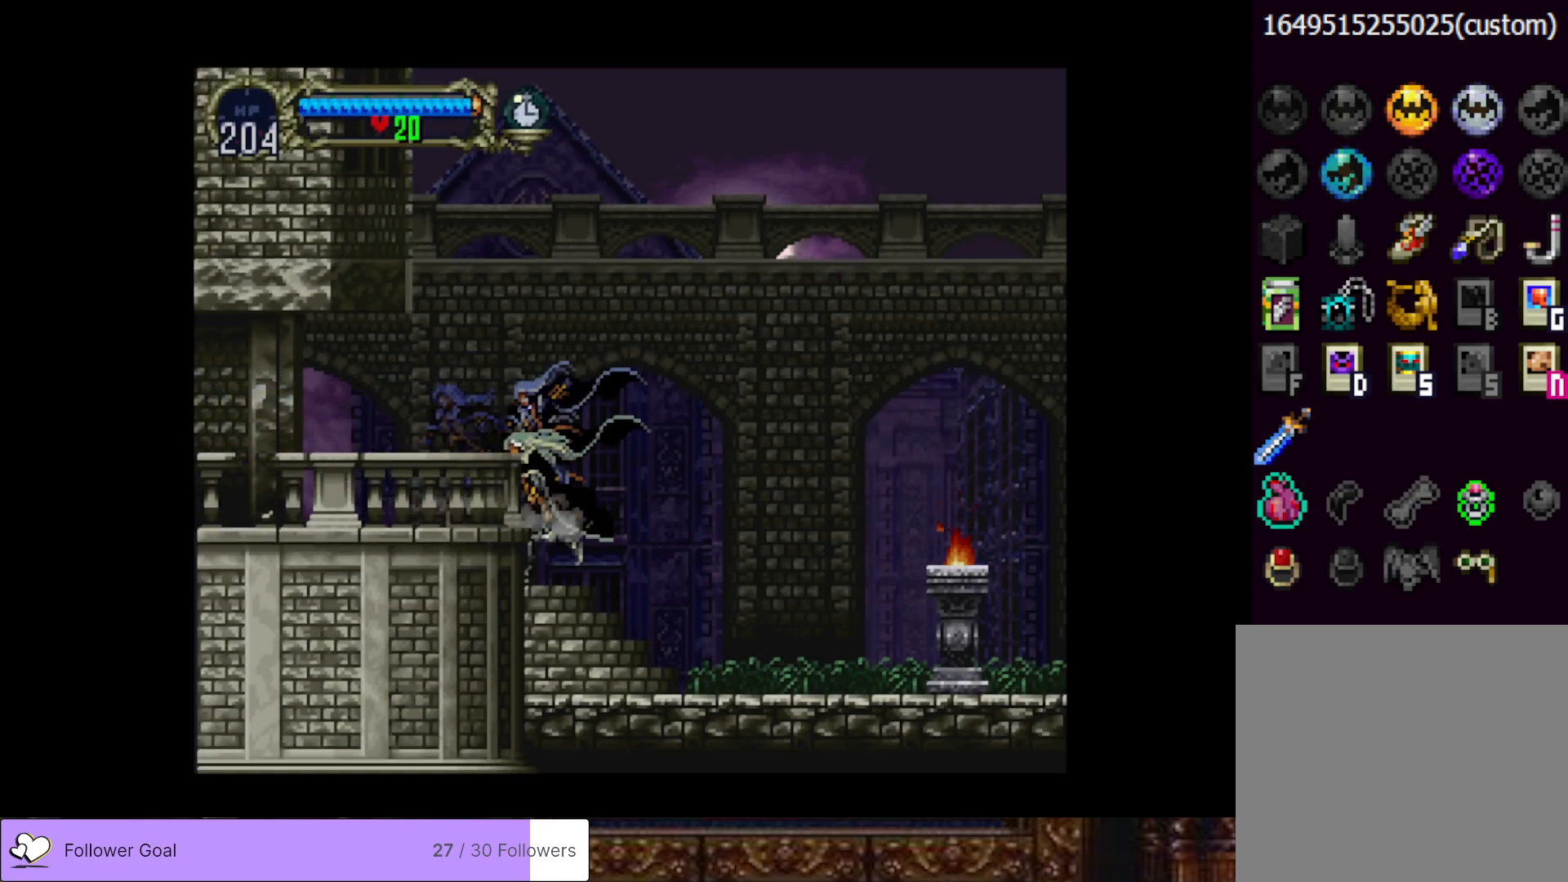
{"buttons": ["DPAD_RIGHT"], "right_stick": "center", "events": [[17, "DPAD_RIGHT", "down"]]}
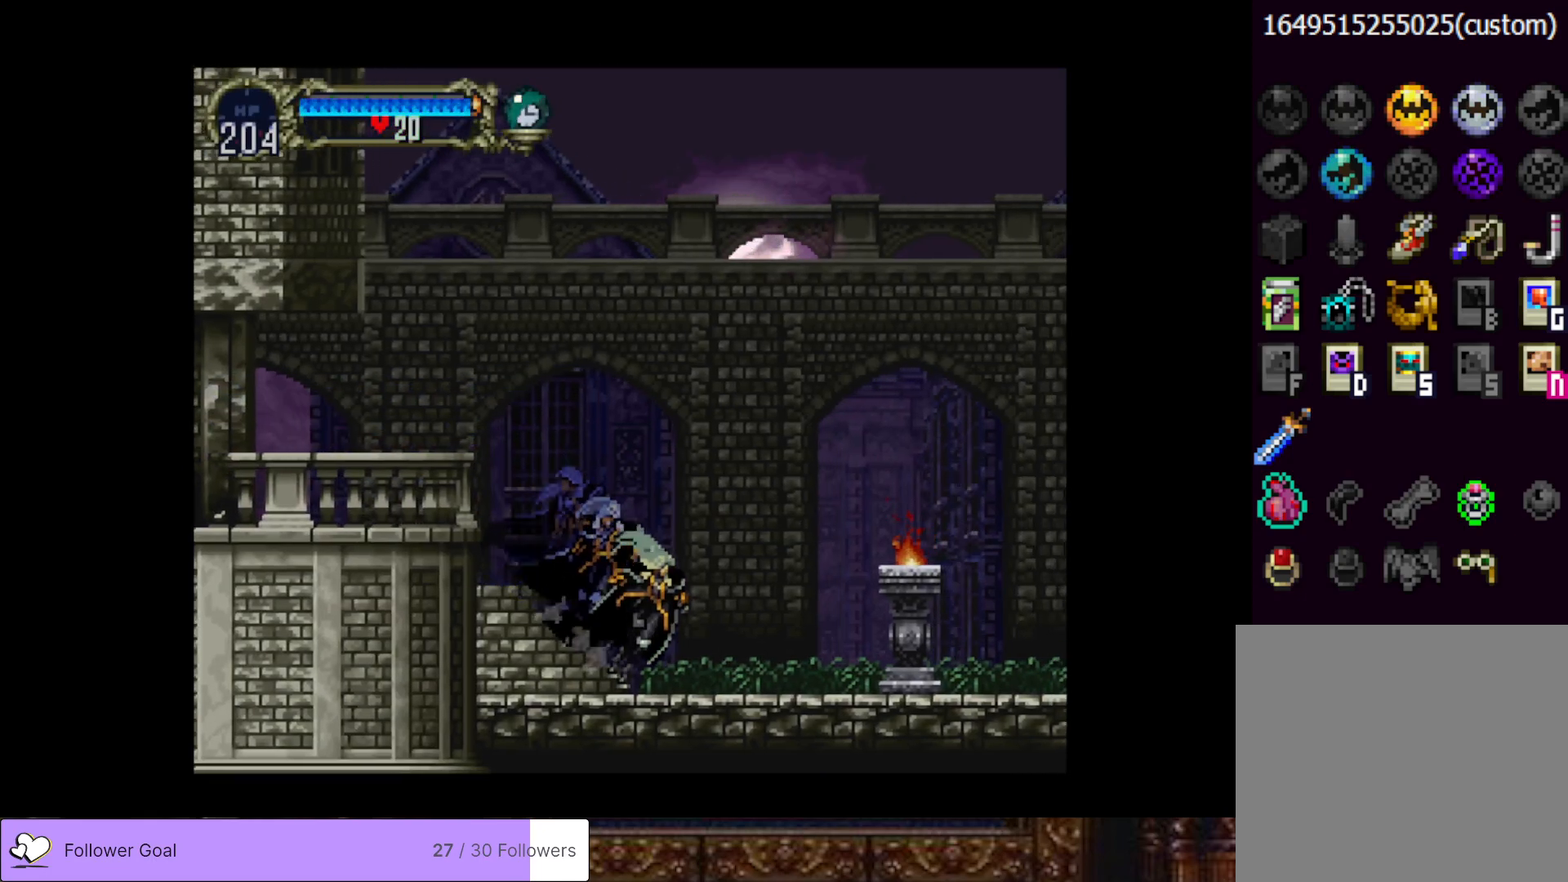
{"buttons": ["DPAD_RIGHT"], "right_stick": "center", "events": []}
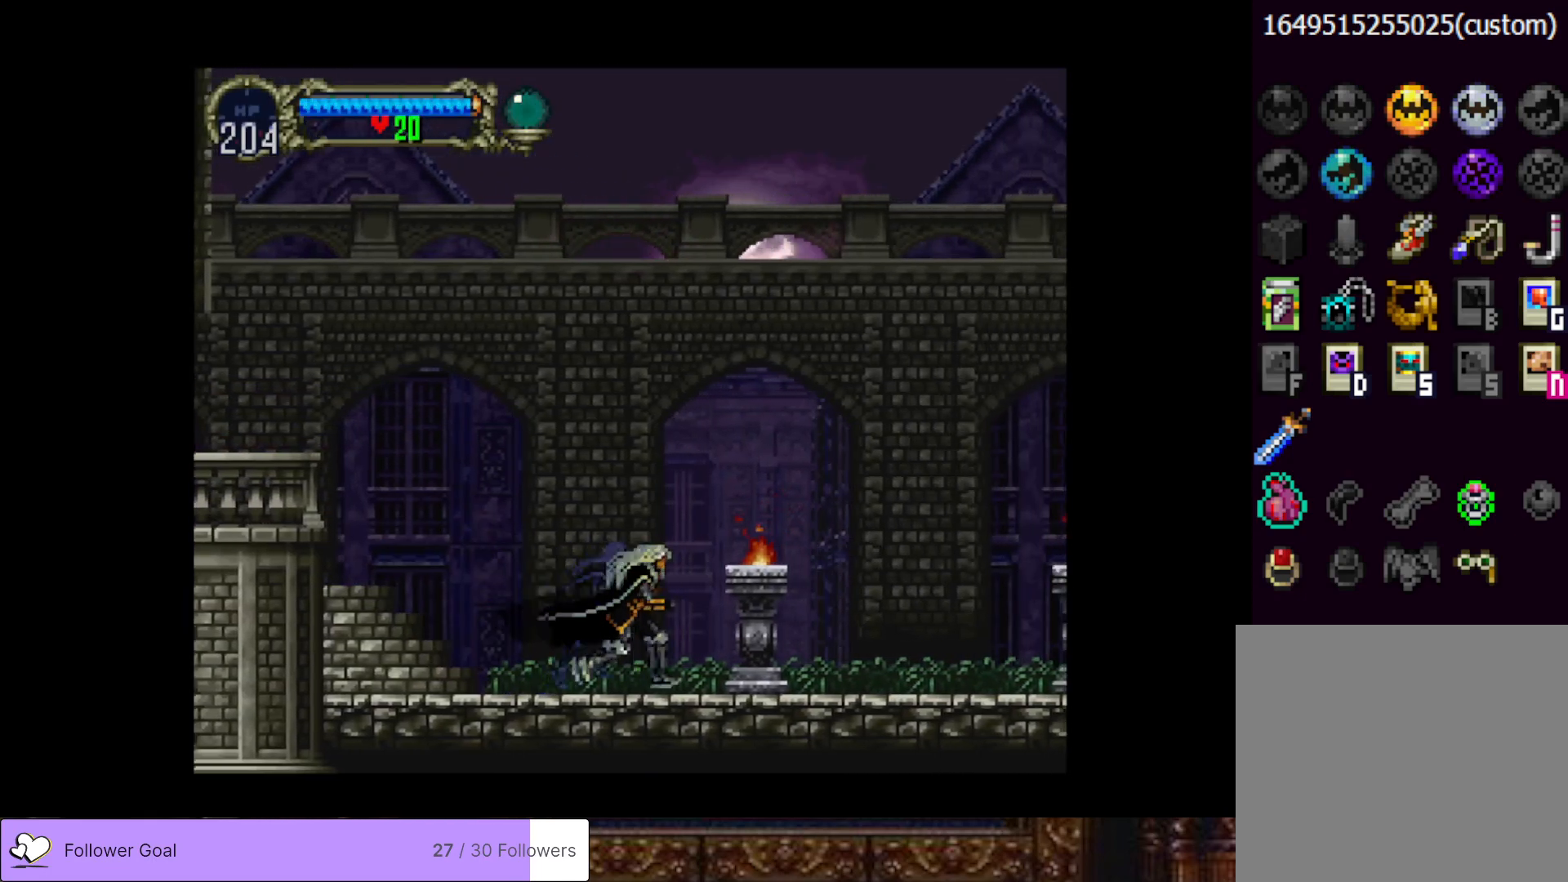
{"buttons": [], "right_stick": "center", "events": [[417, "DPAD_RIGHT", "up"]]}
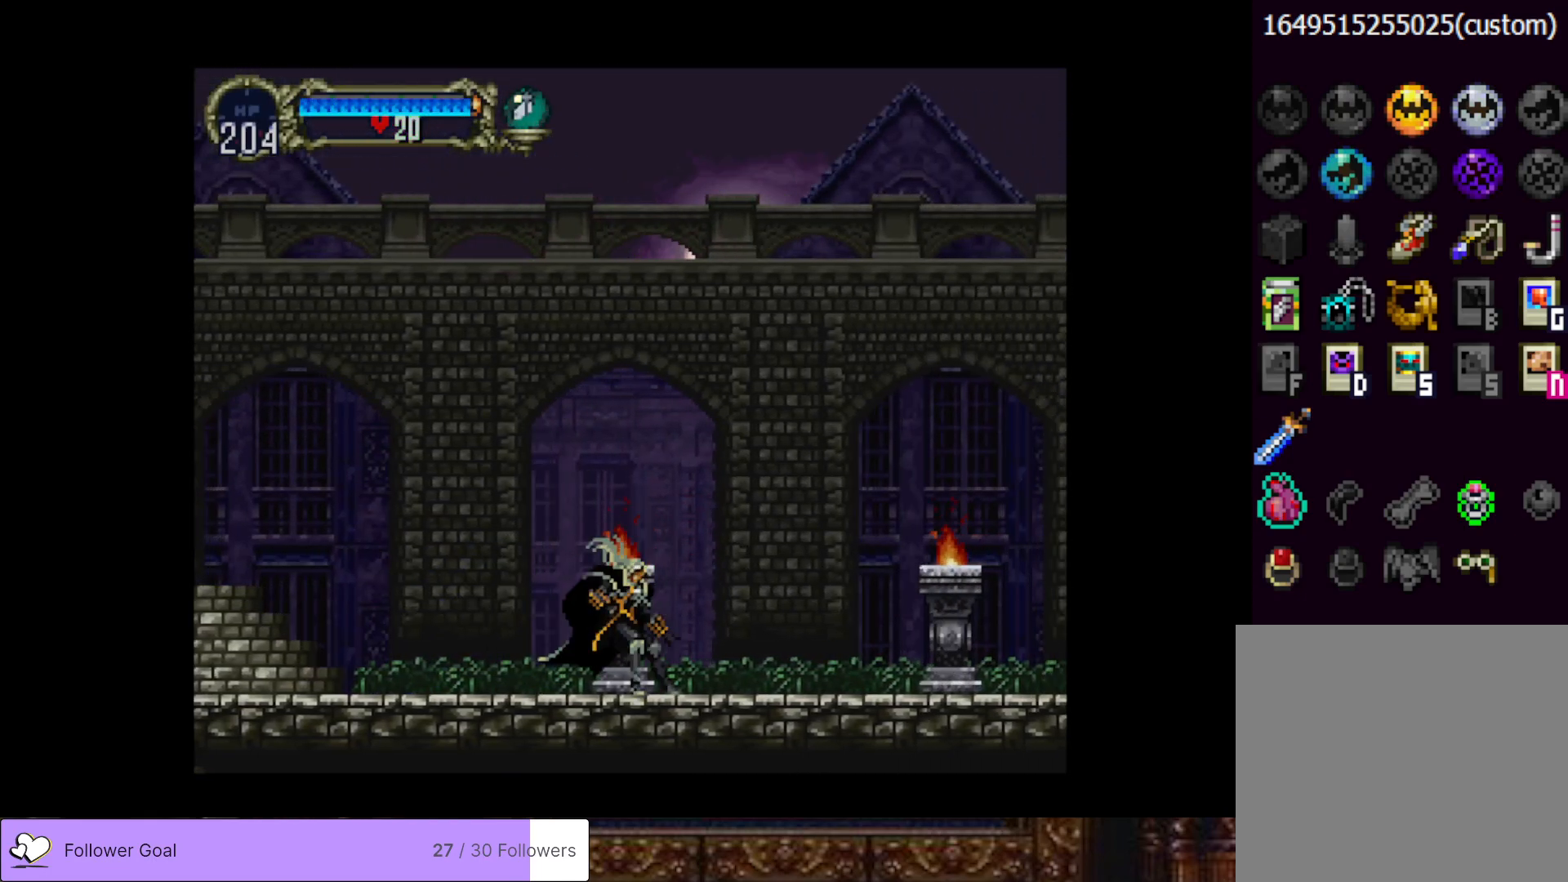
{"buttons": ["CROSS", "DPAD_UP"], "right_stick": "center", "events": [[33, "DPAD_DOWN", "down"], [83, "DPAD_DOWN", "up"], [166, "DPAD_UP", "down"], [250, "CROSS", "down"]]}
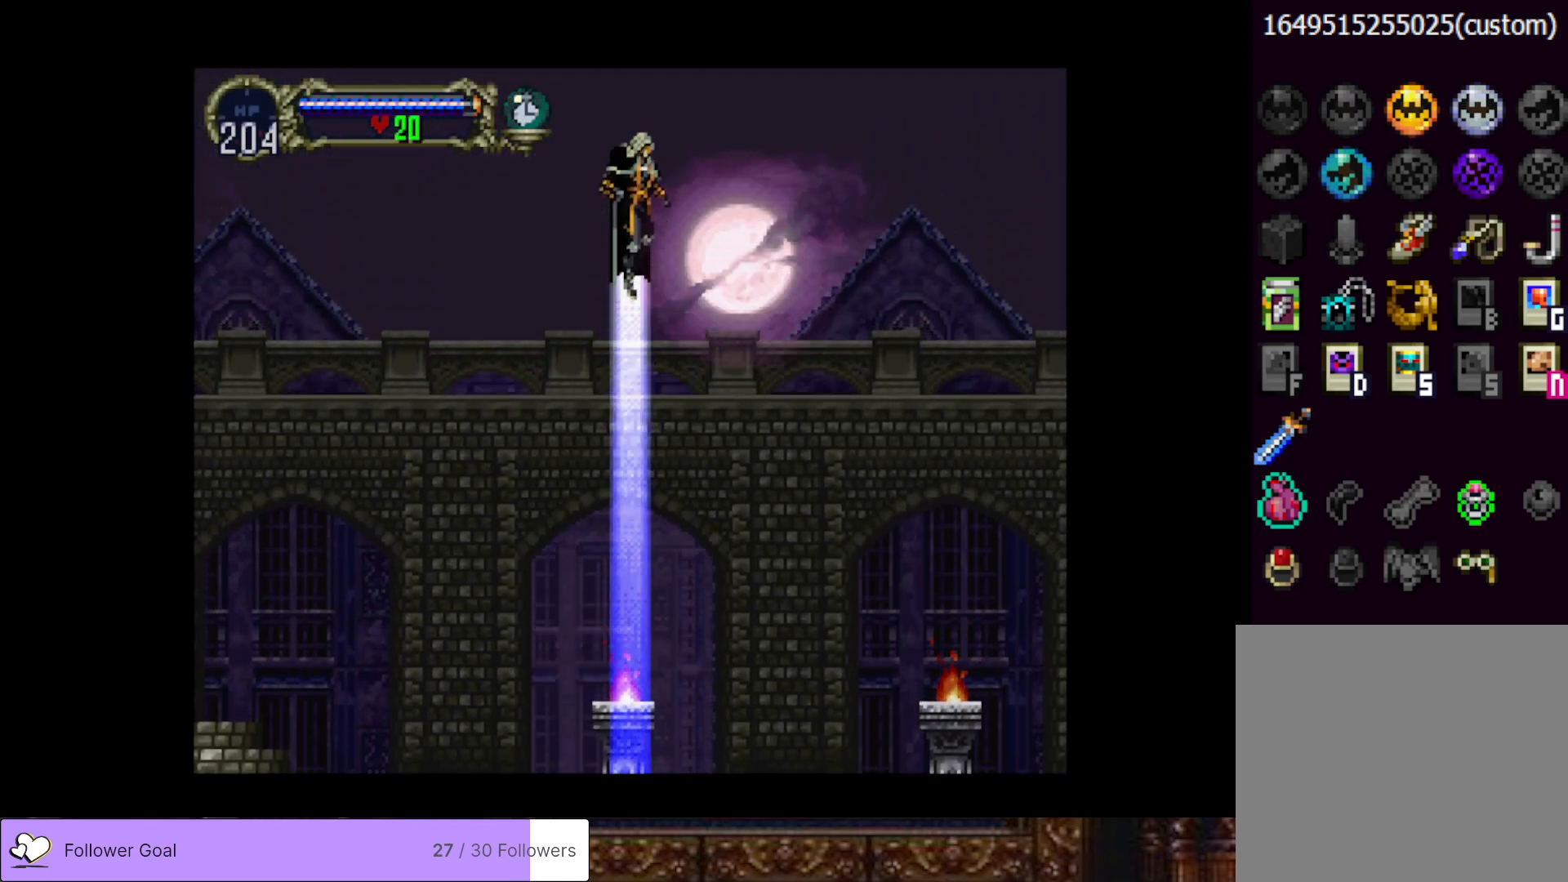
{"buttons": [], "right_stick": "center", "events": [[267, "DPAD_UP", "up"], [434, "CROSS", "up"]]}
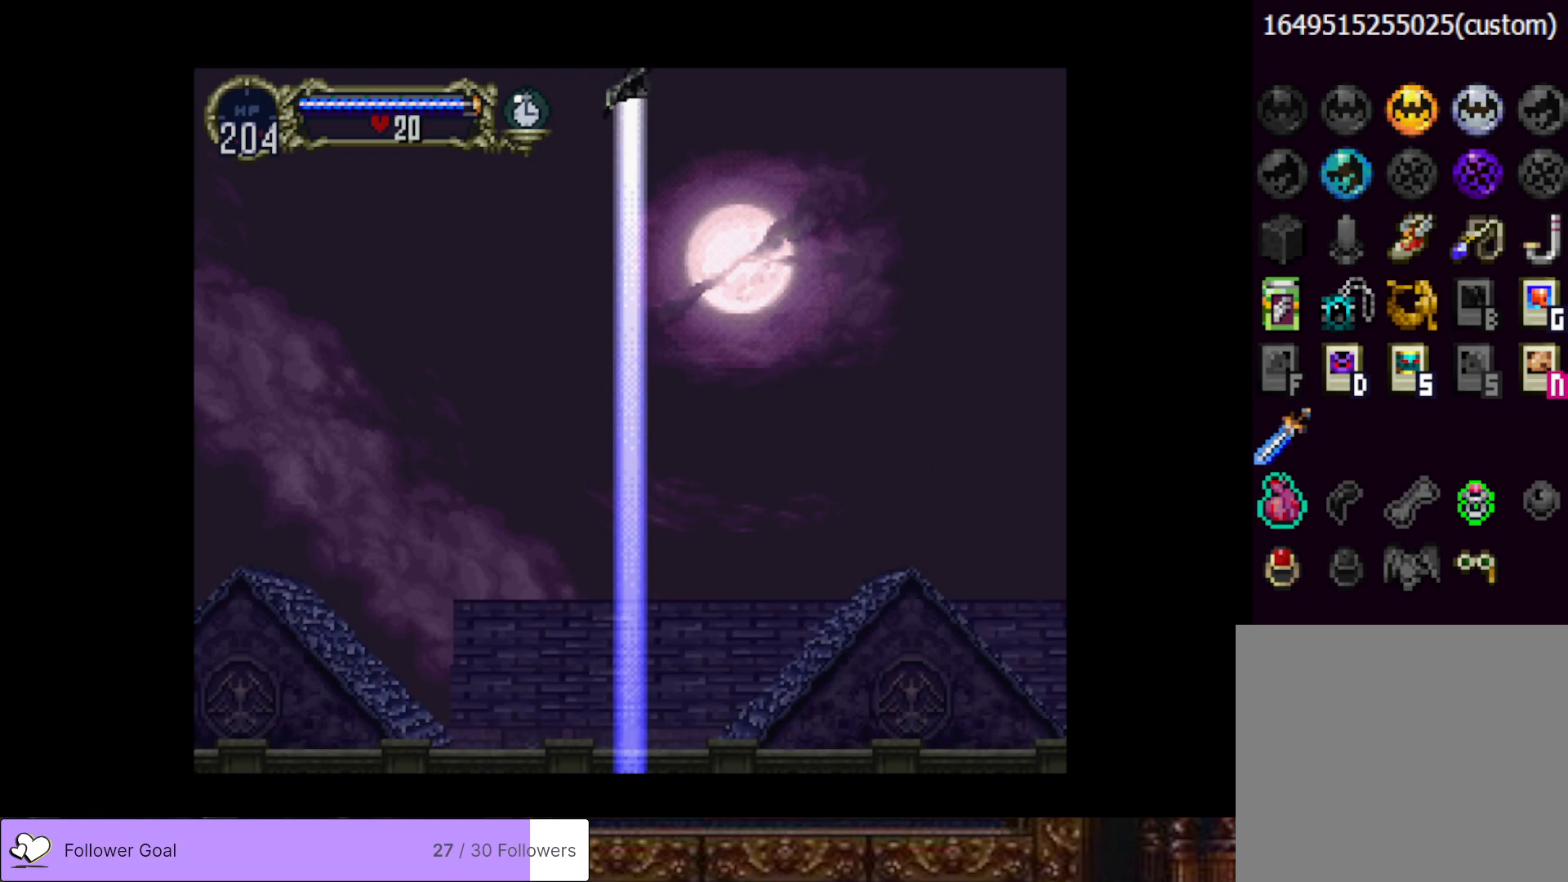
{"buttons": ["CROSS"], "right_stick": "center", "events": [[233, "CROSS", "down"]]}